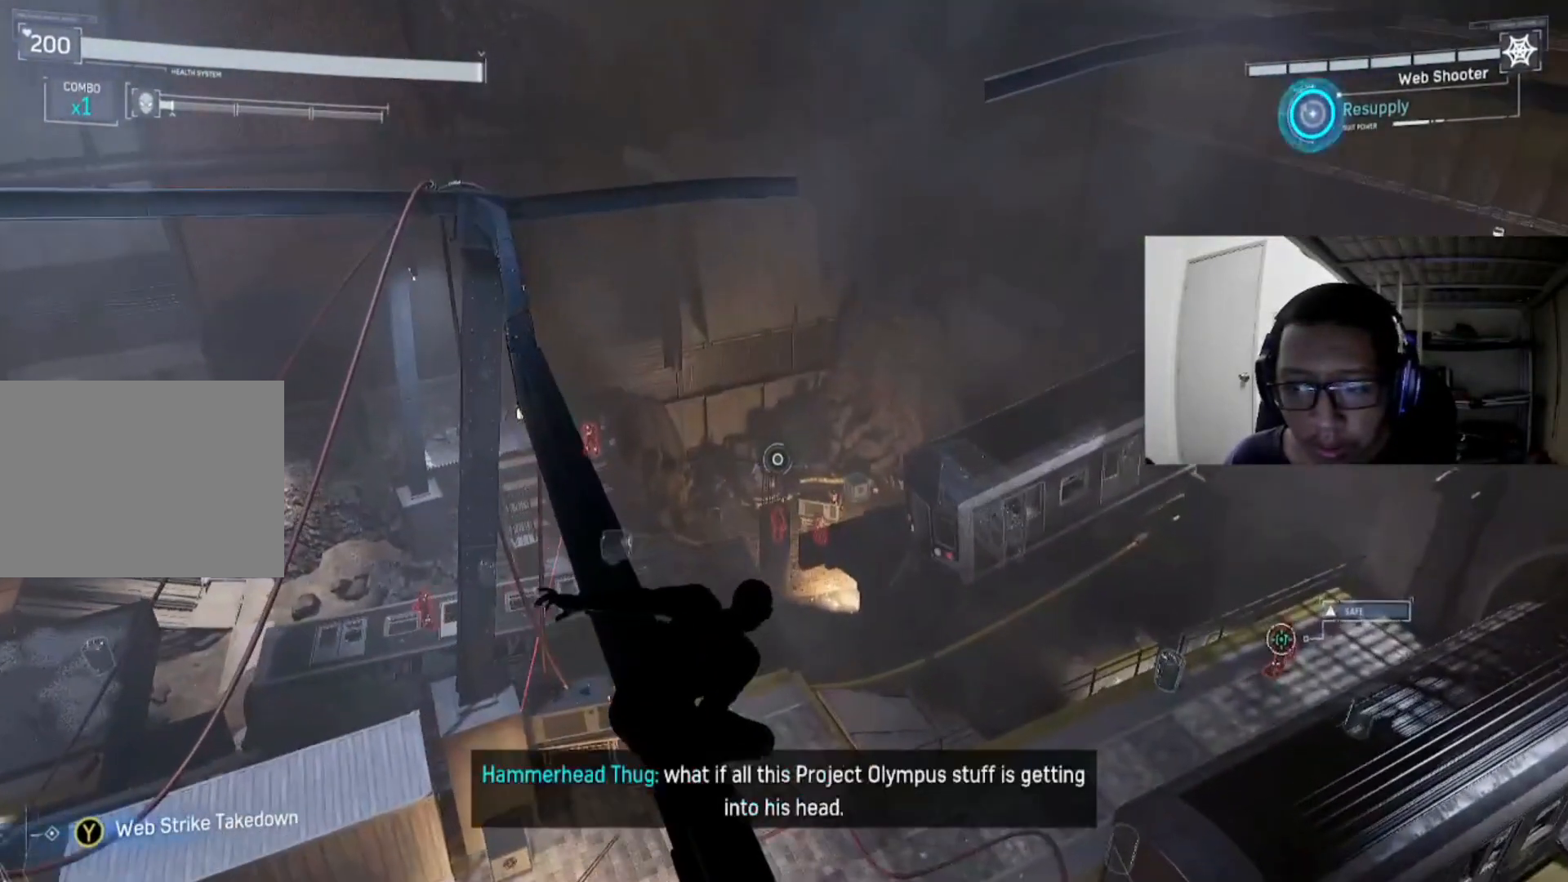
Gameplay with a controller (Xbox layout); each line is a JSON object with the inputs held at the frame after it. "events" lists button and stick changes between this image and that frame as [ms after this image, input, new state], when the widget could be followed in between.
{"buttons": [], "left_stick": "center", "right_stick": "center", "events": []}
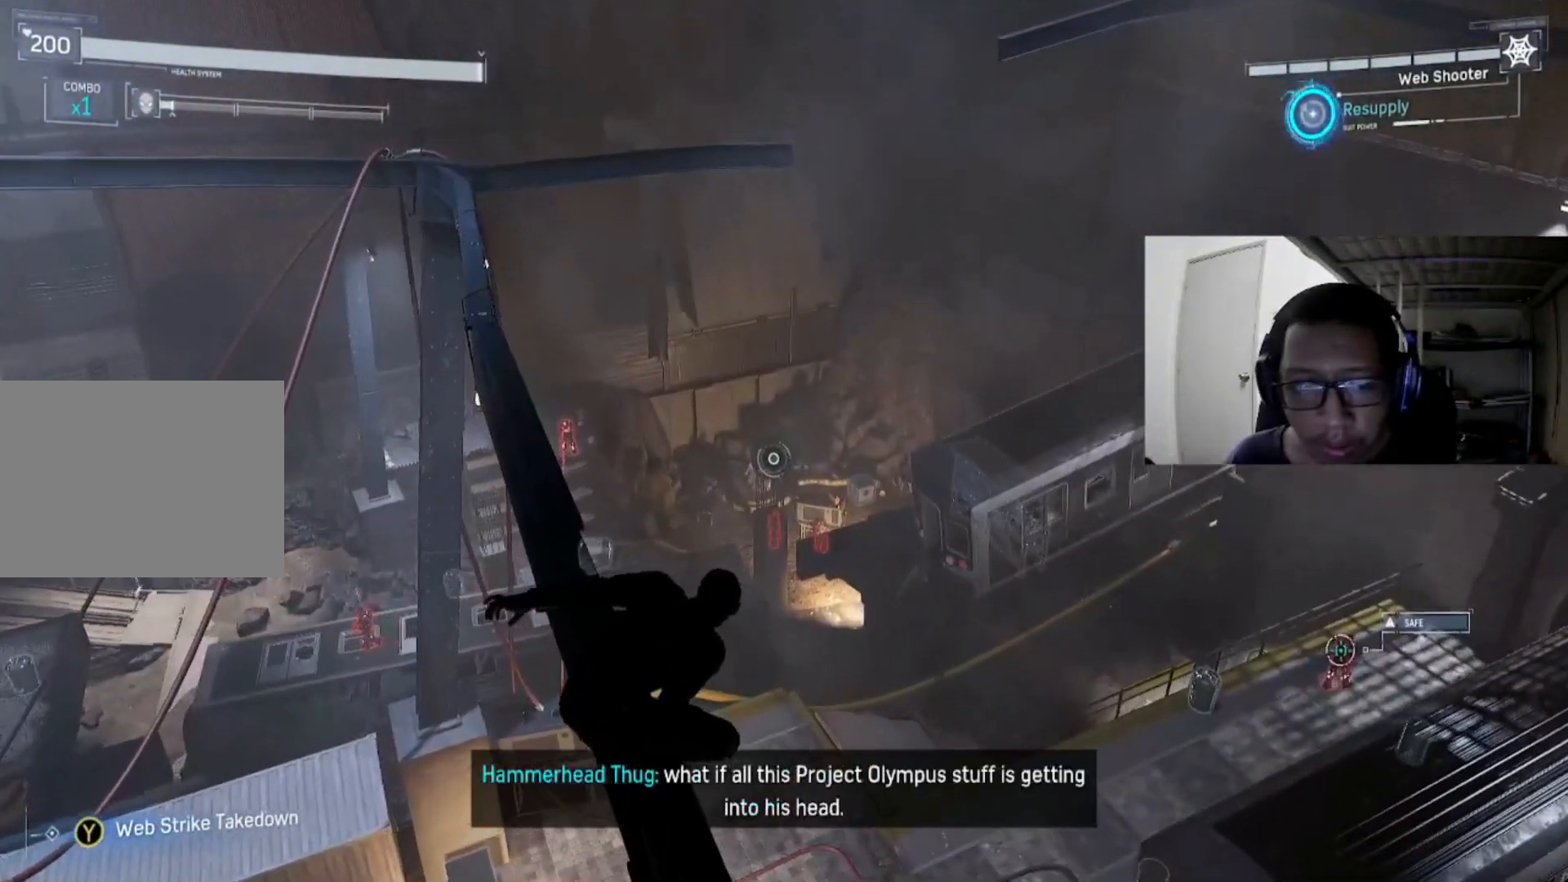
{"buttons": [], "left_stick": "center", "right_stick": "center", "events": [[40, "right_stick", "right"], [280, "right_stick", "center"]]}
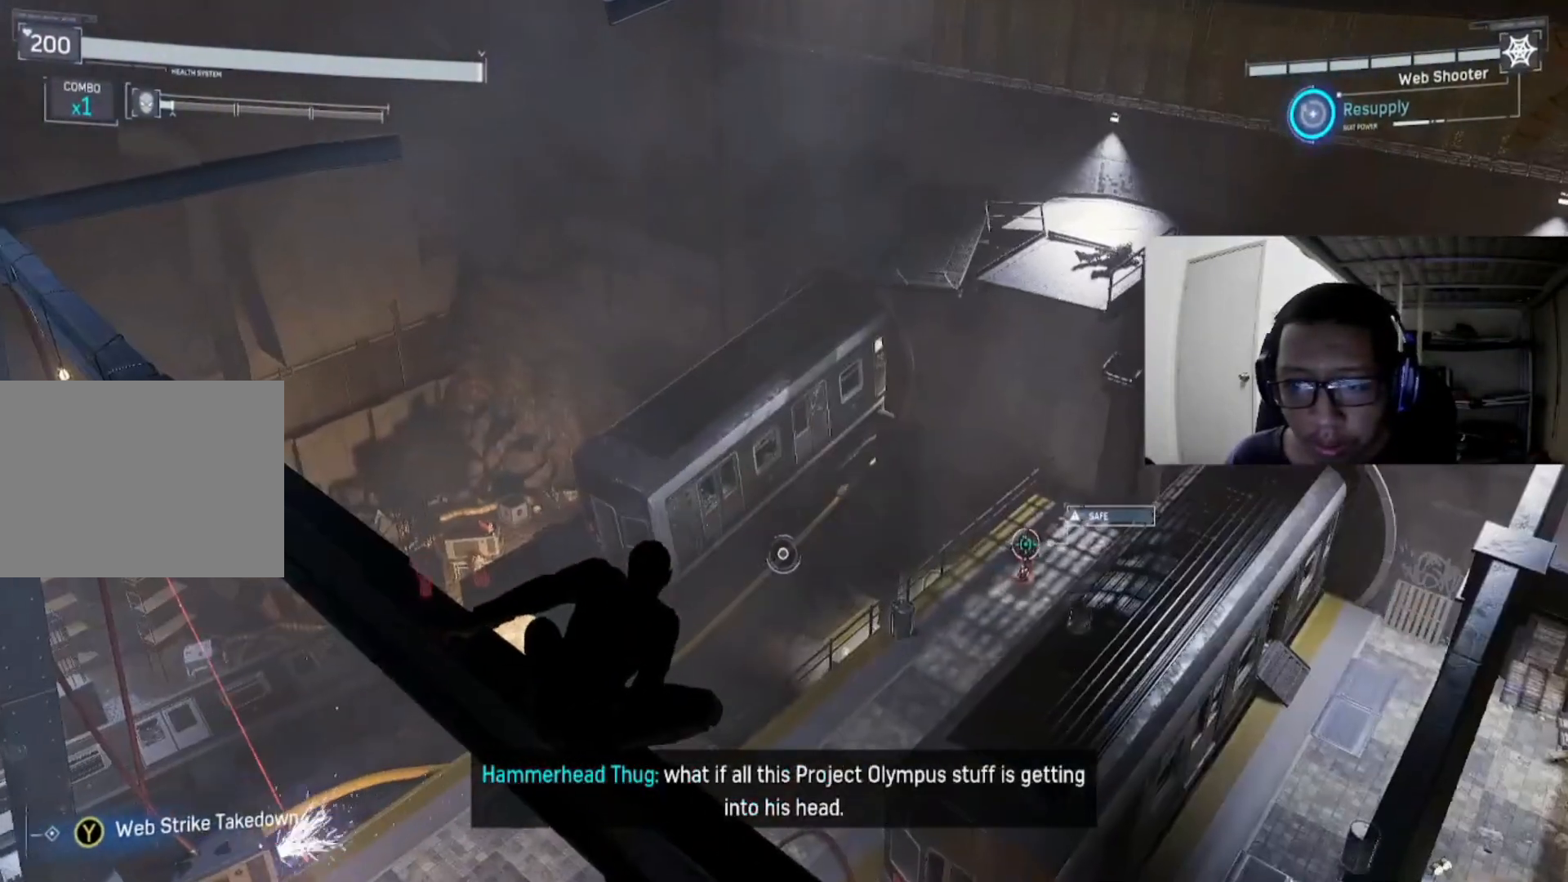
{"buttons": [], "left_stick": "center", "right_stick": "center", "events": [[80, "R3", "down"], [240, "R3", "up"]]}
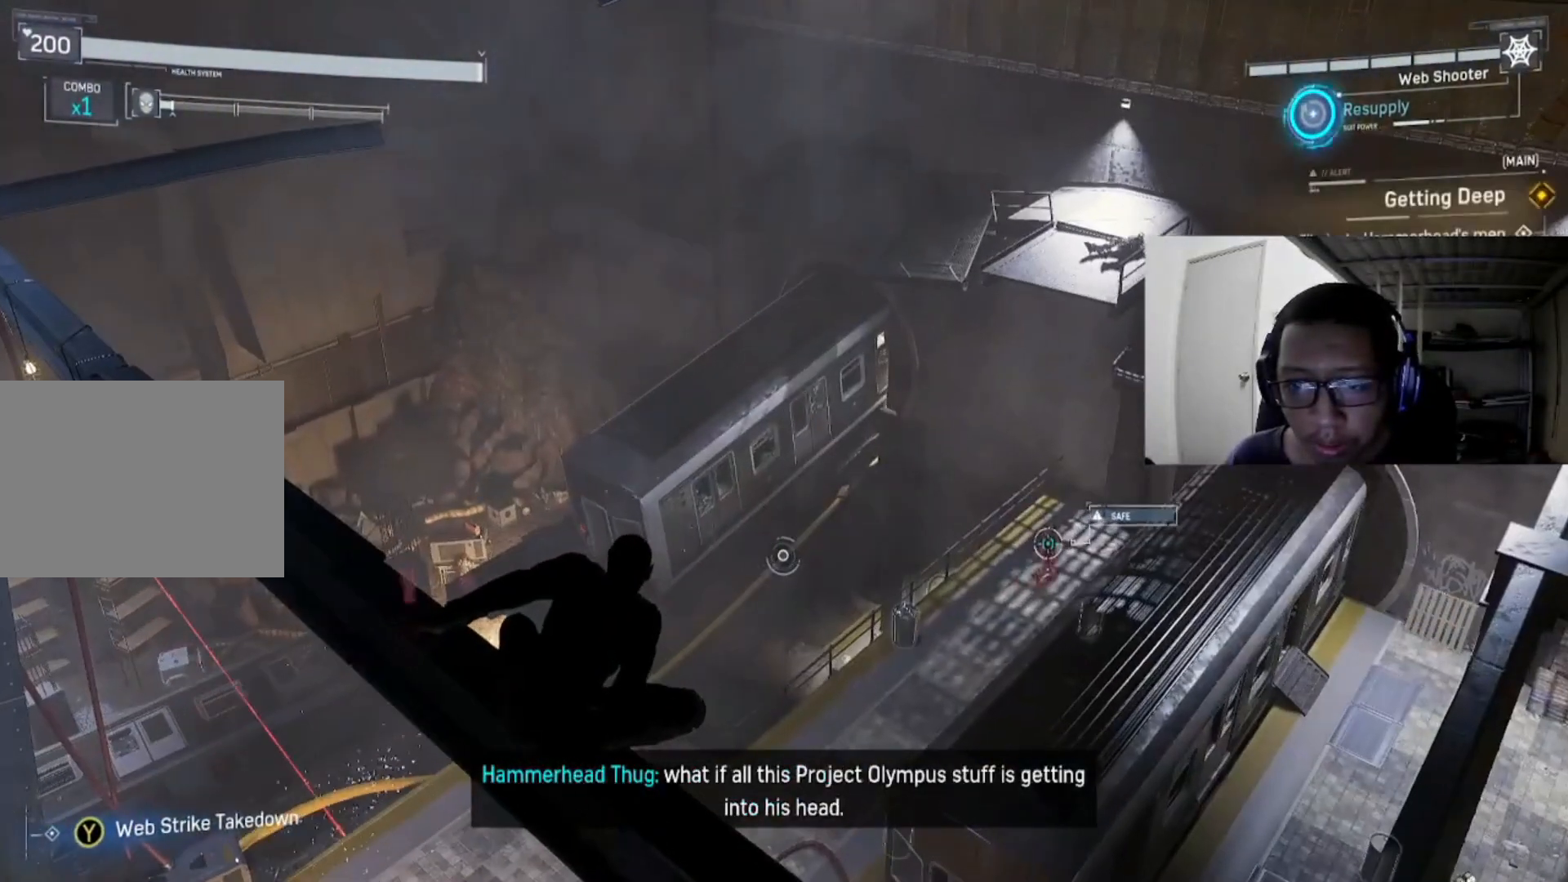
{"buttons": [], "left_stick": "center", "right_stick": "center", "events": []}
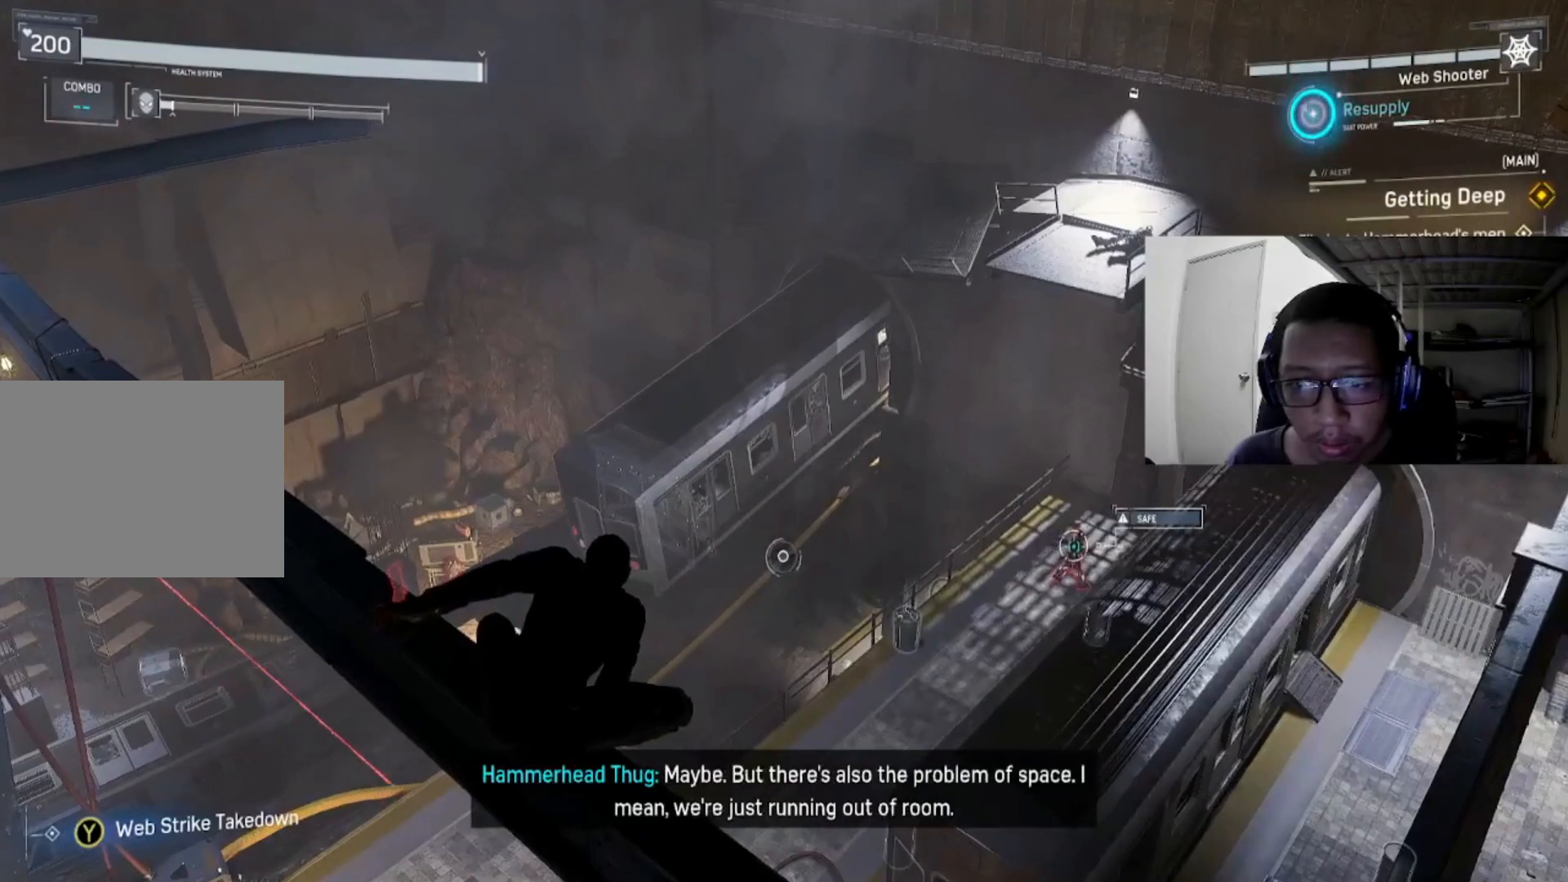
{"buttons": [], "left_stick": "center", "right_stick": "center", "events": [[120, "Y", "down"], [200, "Y", "up"]]}
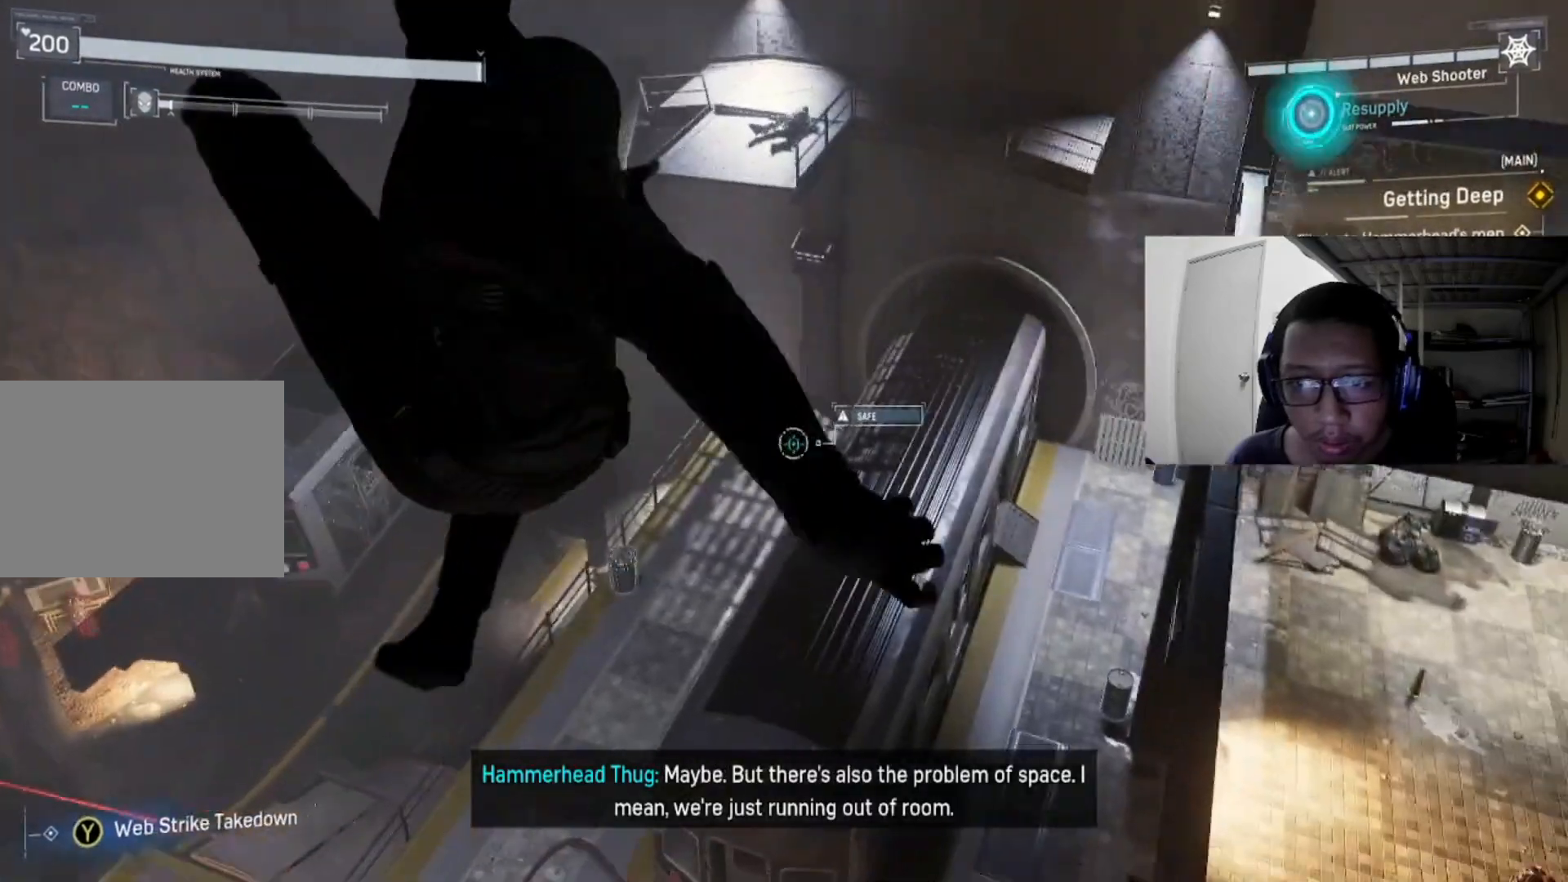
{"buttons": [], "left_stick": "center", "right_stick": "center", "events": []}
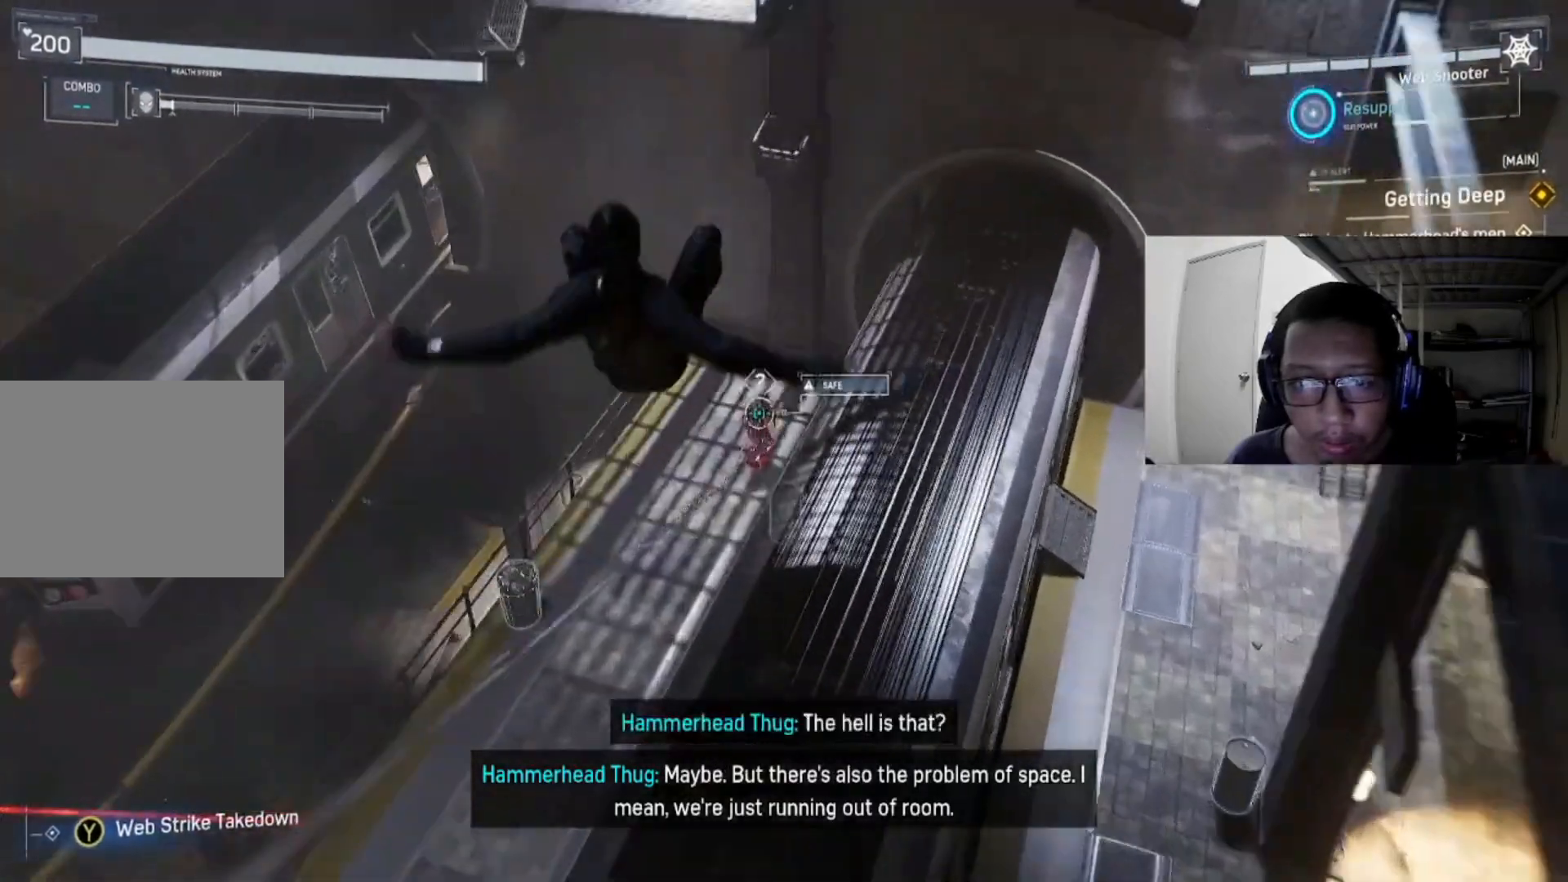
{"buttons": [], "left_stick": "center", "right_stick": "left", "events": [[200, "right_stick", "left"]]}
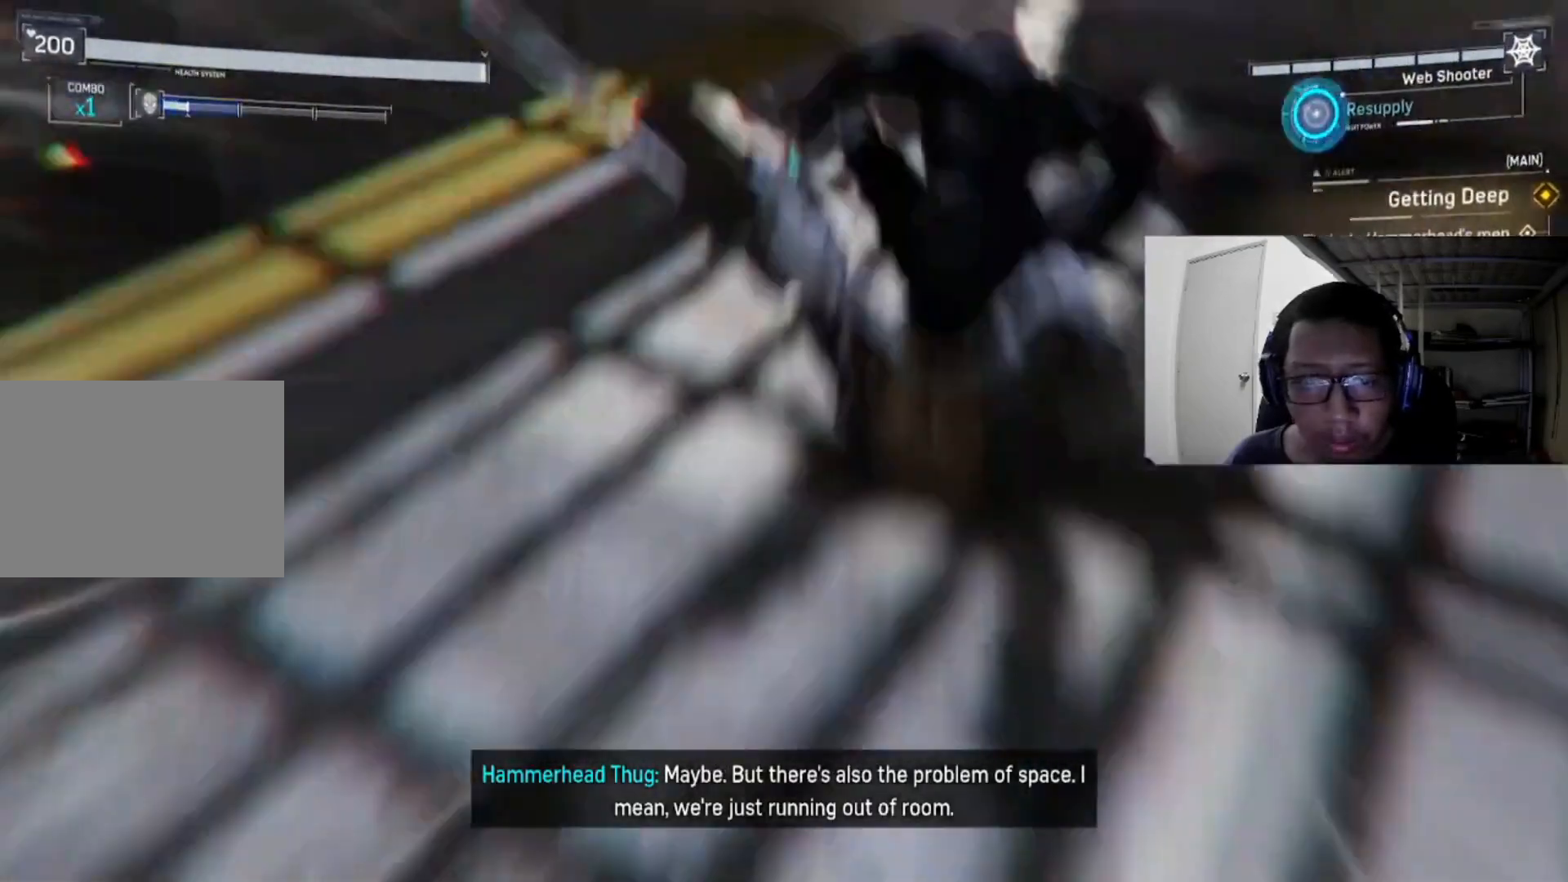
{"buttons": [], "left_stick": "center", "right_stick": "left", "events": [[160, "right_stick", "up-left"], [360, "right_stick", "left"]]}
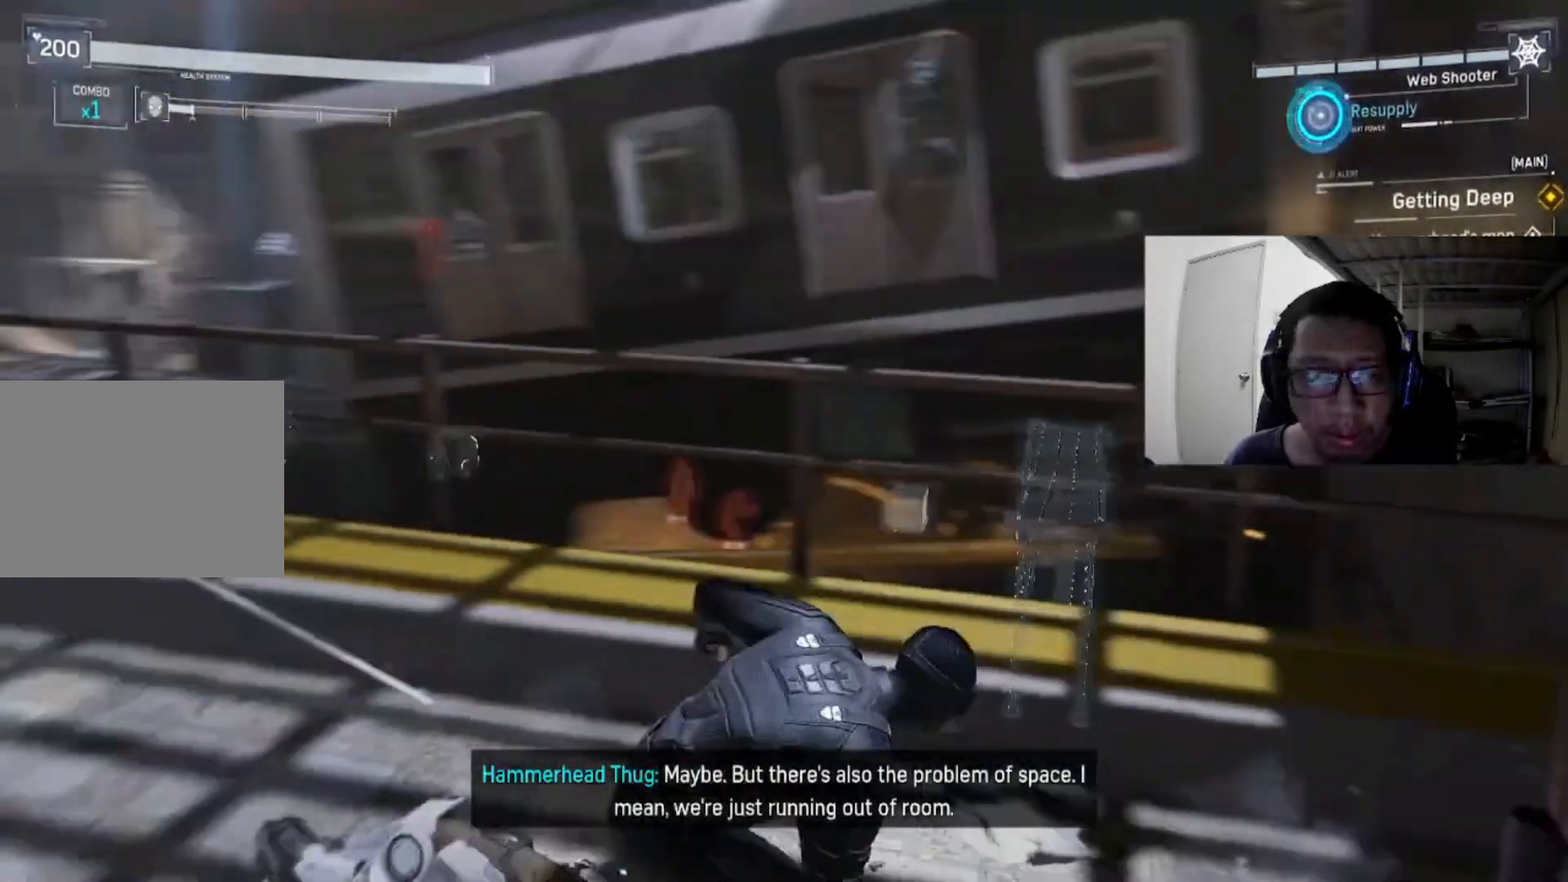
{"buttons": [], "left_stick": "center", "right_stick": "up-left", "events": [[160, "right_stick", "up-left"]]}
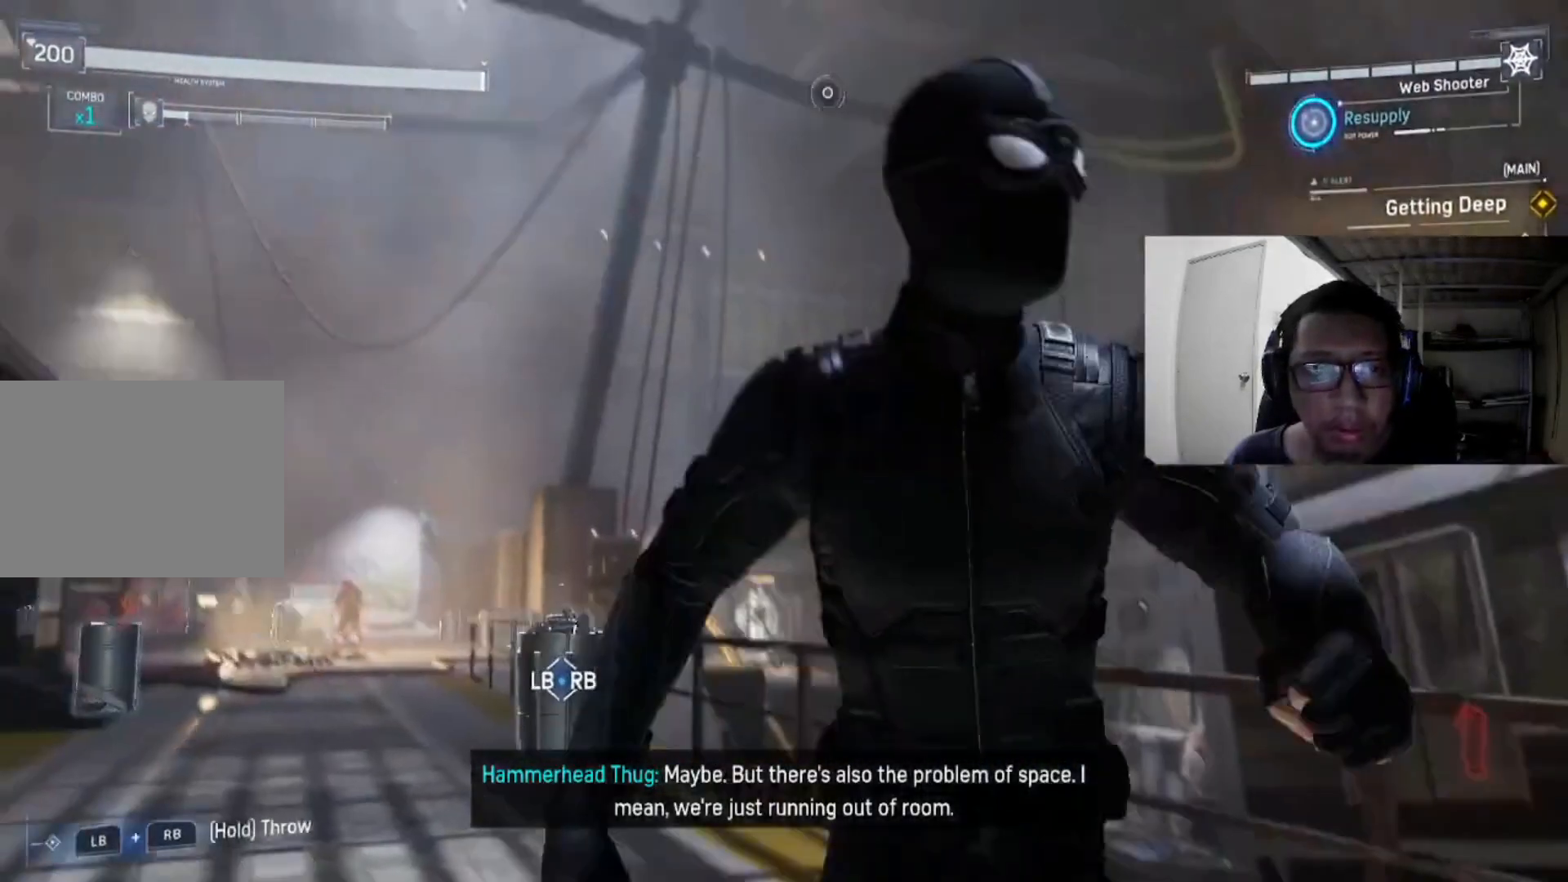
{"buttons": ["L2", "R2"], "left_stick": "center", "right_stick": "center", "events": [[360, "right_stick", "center"], [480, "L2", "down"], [480, "R2", "down"]]}
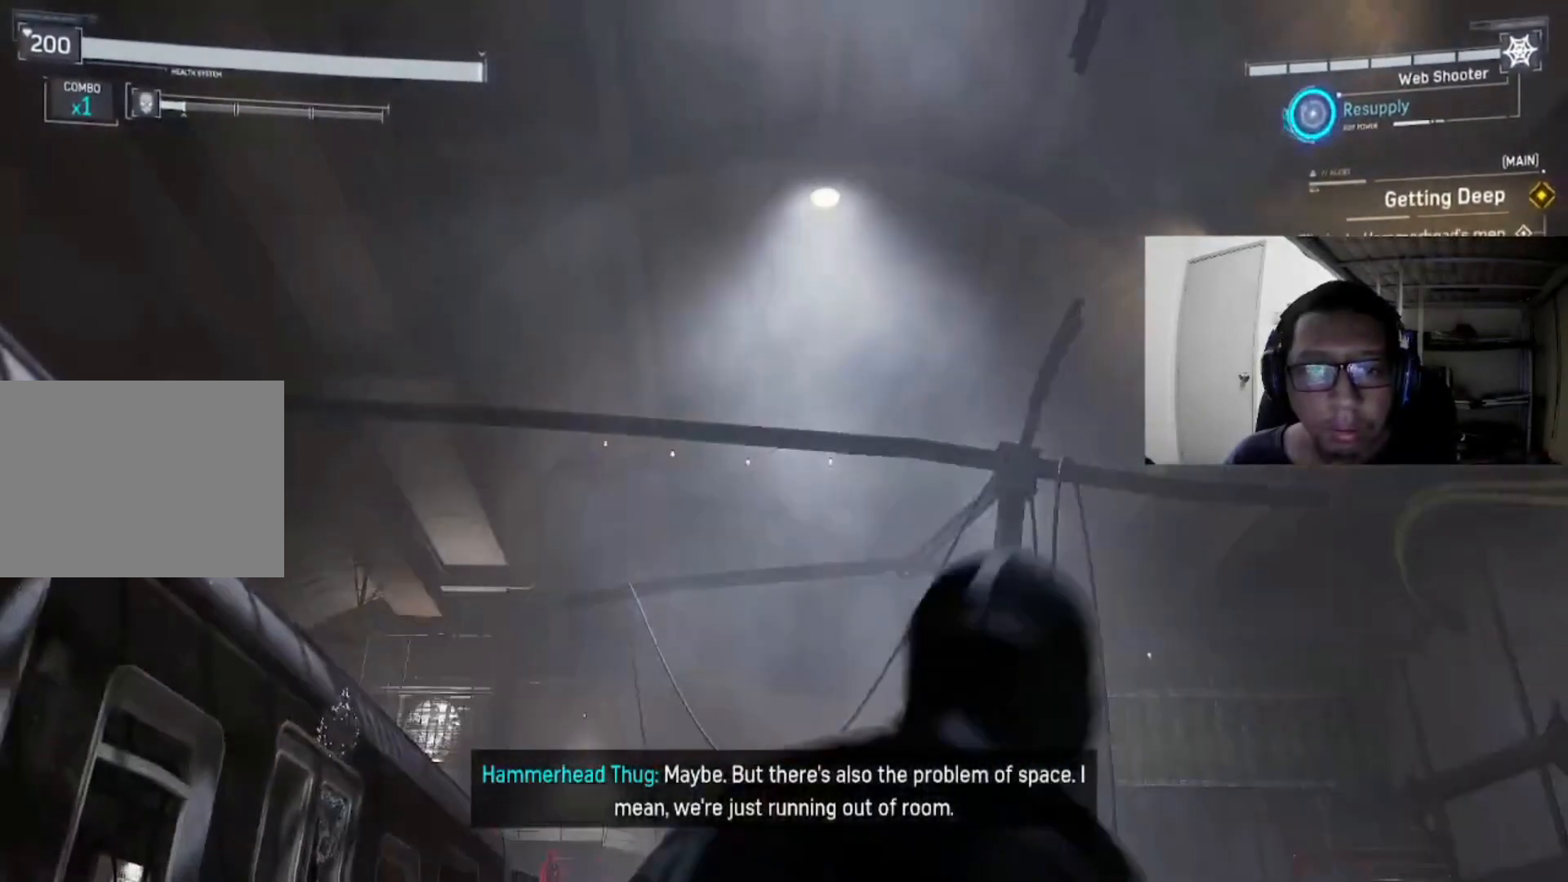
{"buttons": ["L2"], "left_stick": "center", "right_stick": "center", "events": [[440, "R2", "up"]]}
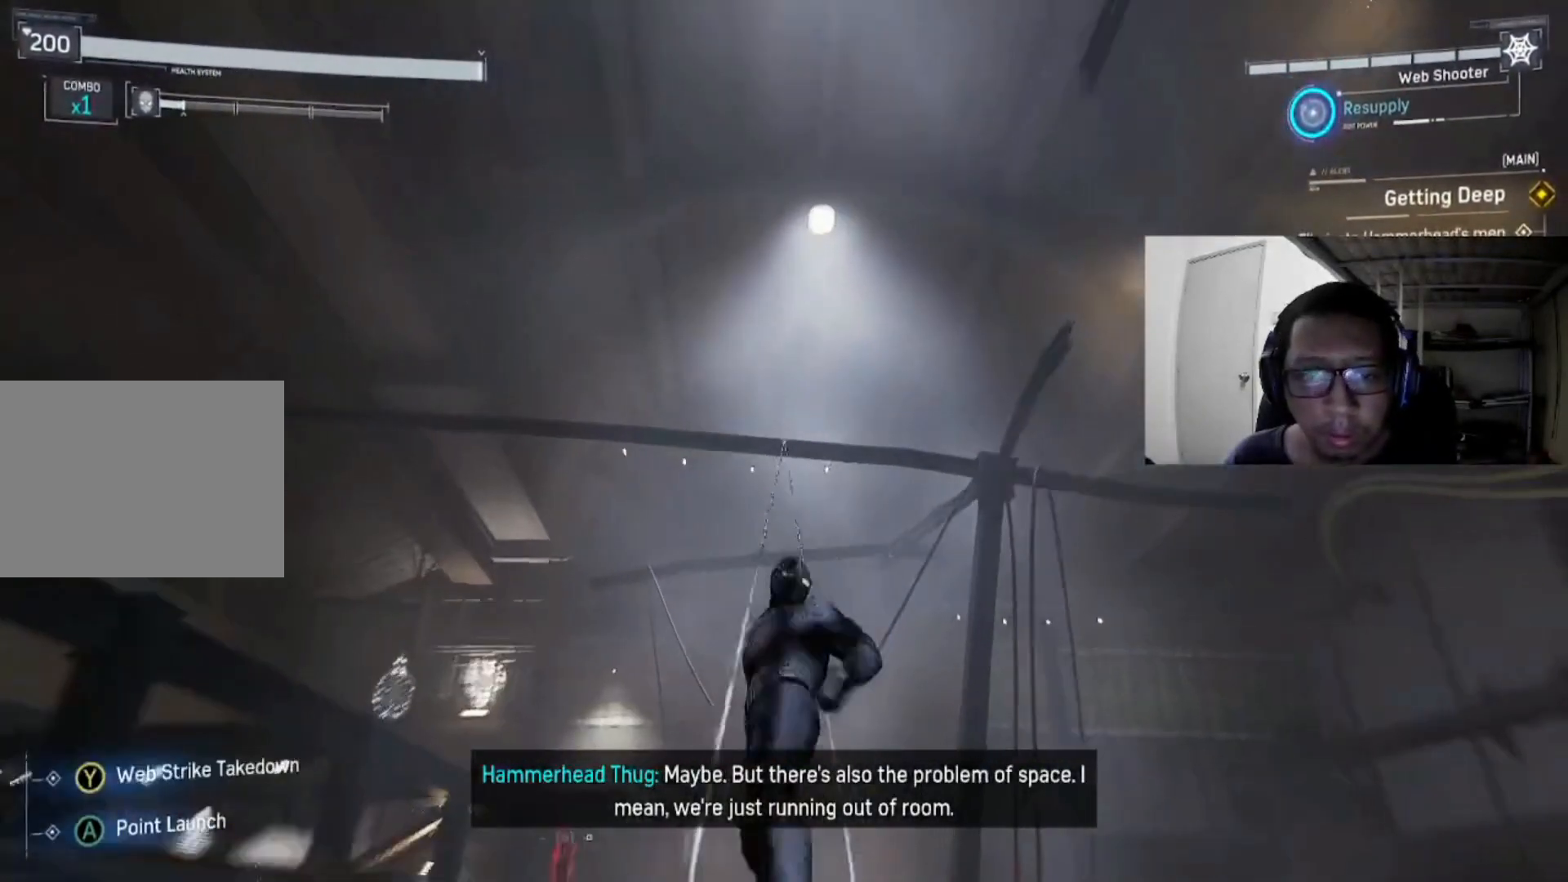
{"buttons": [], "left_stick": "center", "right_stick": "right", "events": [[40, "L2", "up"], [360, "right_stick", "right"]]}
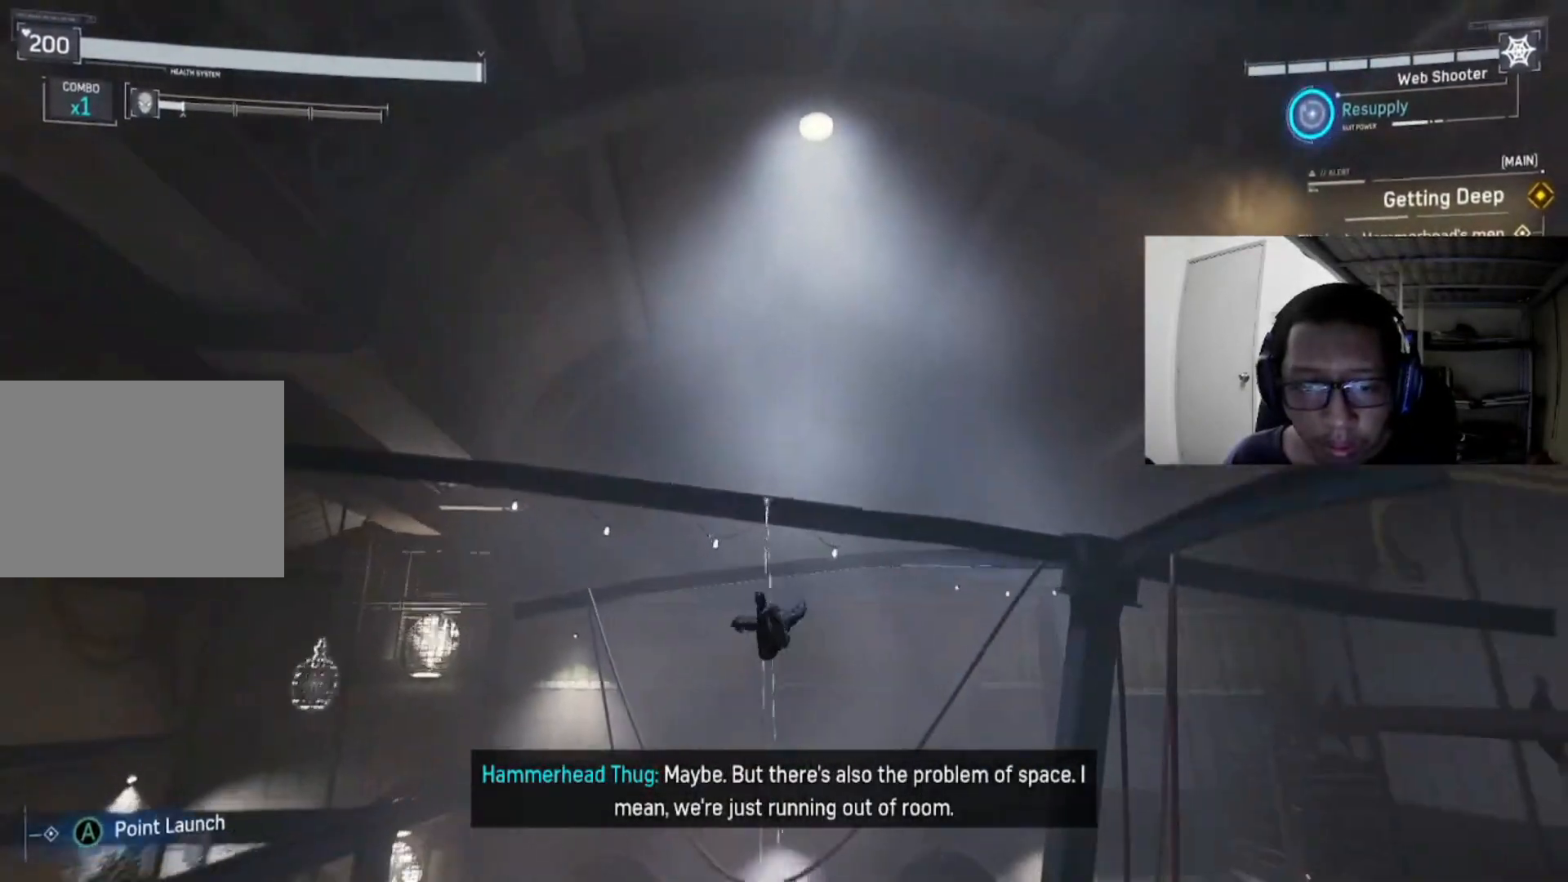
{"buttons": [], "left_stick": "center", "right_stick": "down-right", "events": [[360, "right_stick", "down-right"]]}
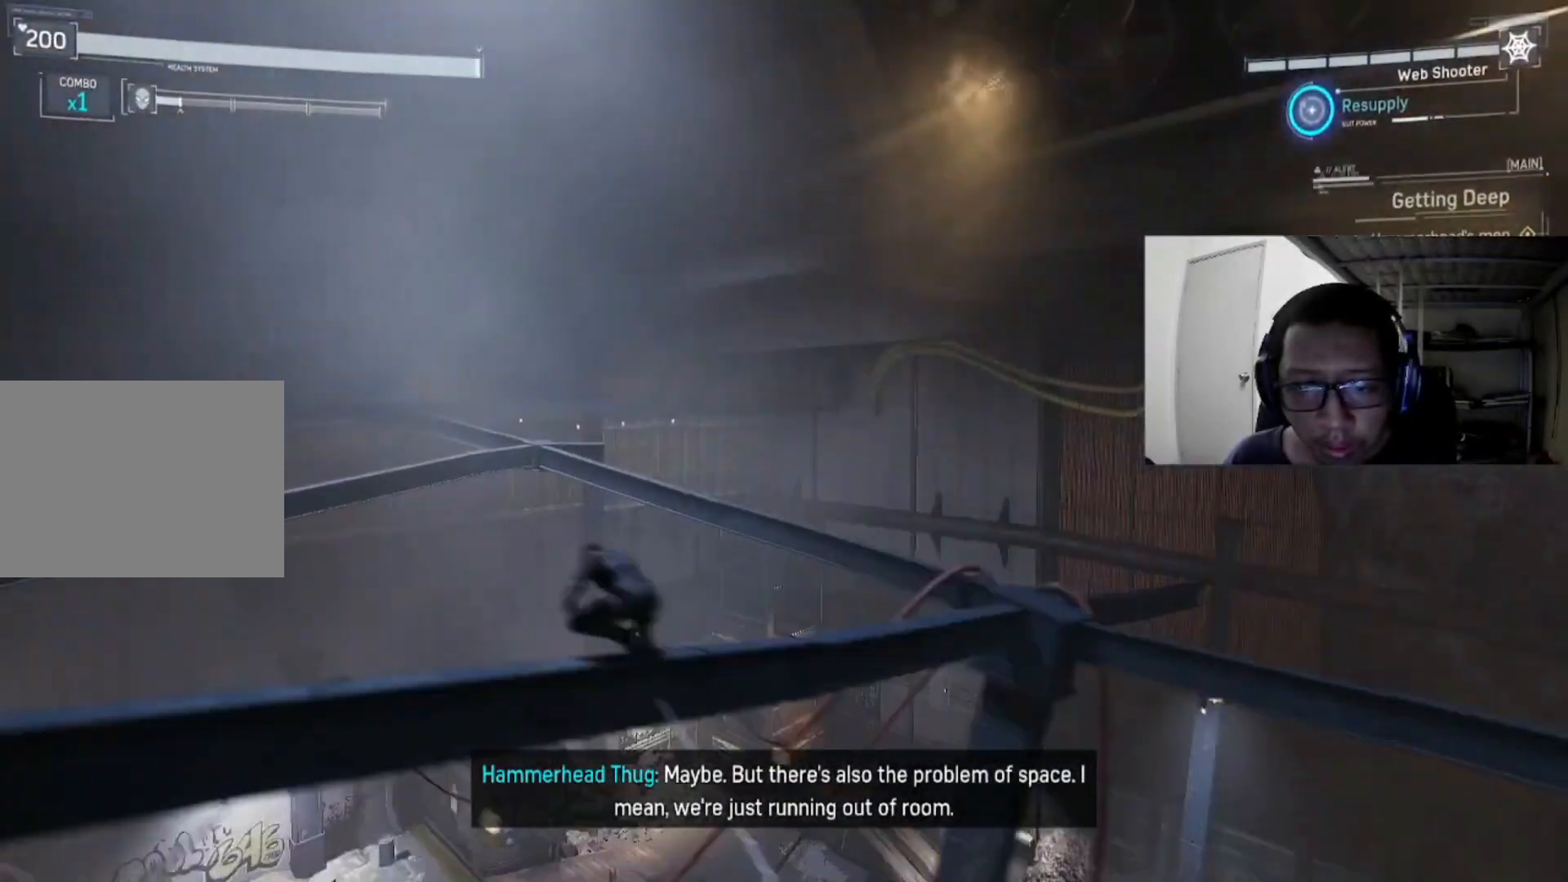
{"buttons": ["R2"], "left_stick": "center", "right_stick": "center", "events": [[80, "right_stick", "right"], [280, "right_stick", "center"], [520, "R2", "down"]]}
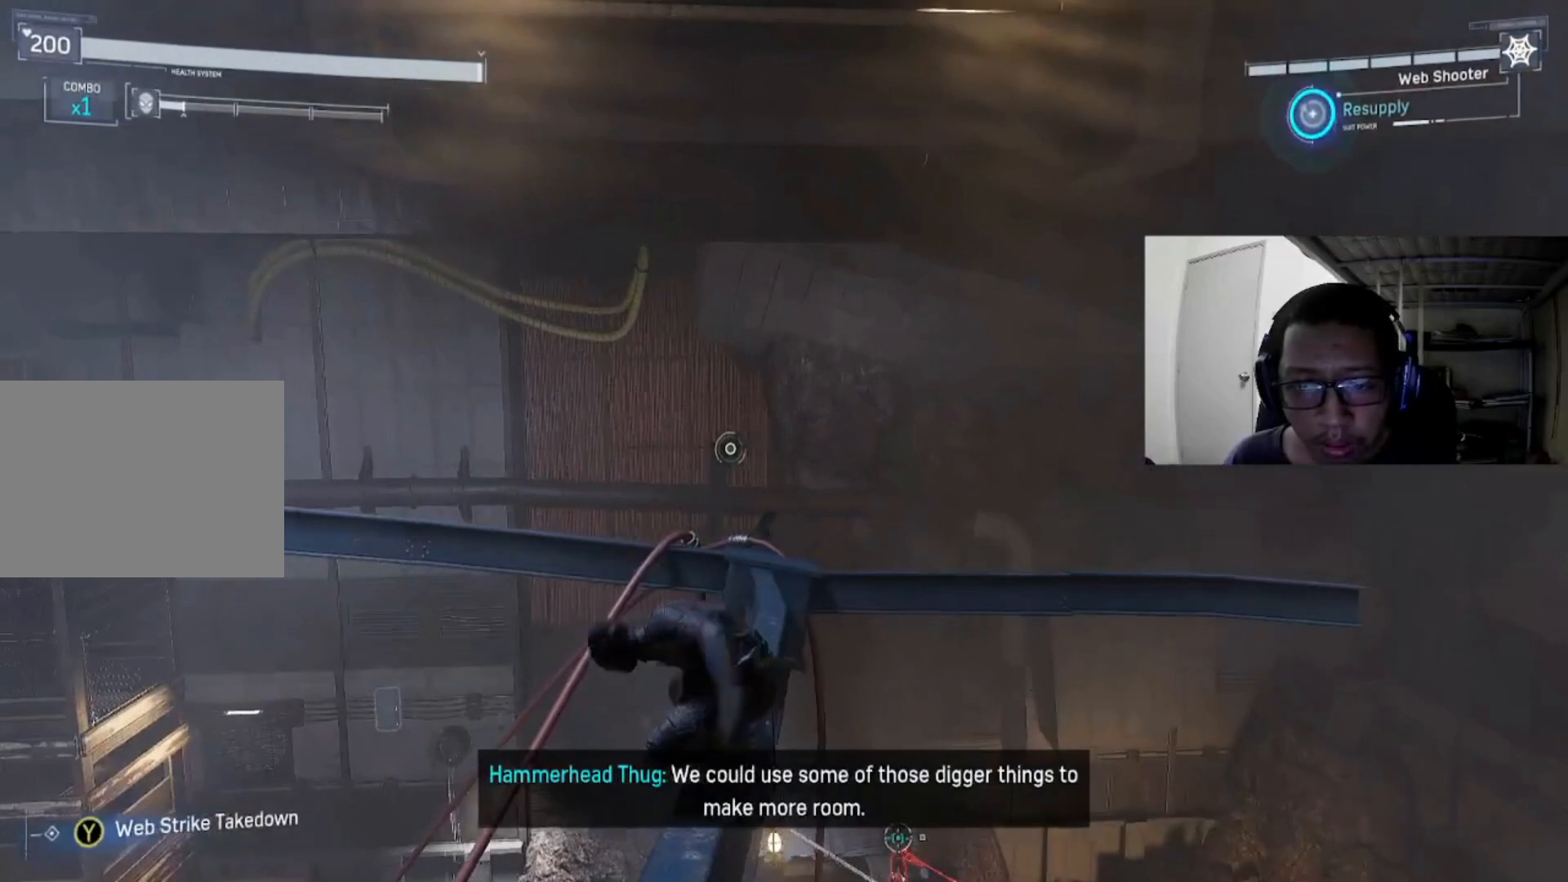
{"buttons": [], "left_stick": "center", "right_stick": "center", "events": [[40, "L2", "down"], [360, "R2", "up"], [440, "L2", "up"]]}
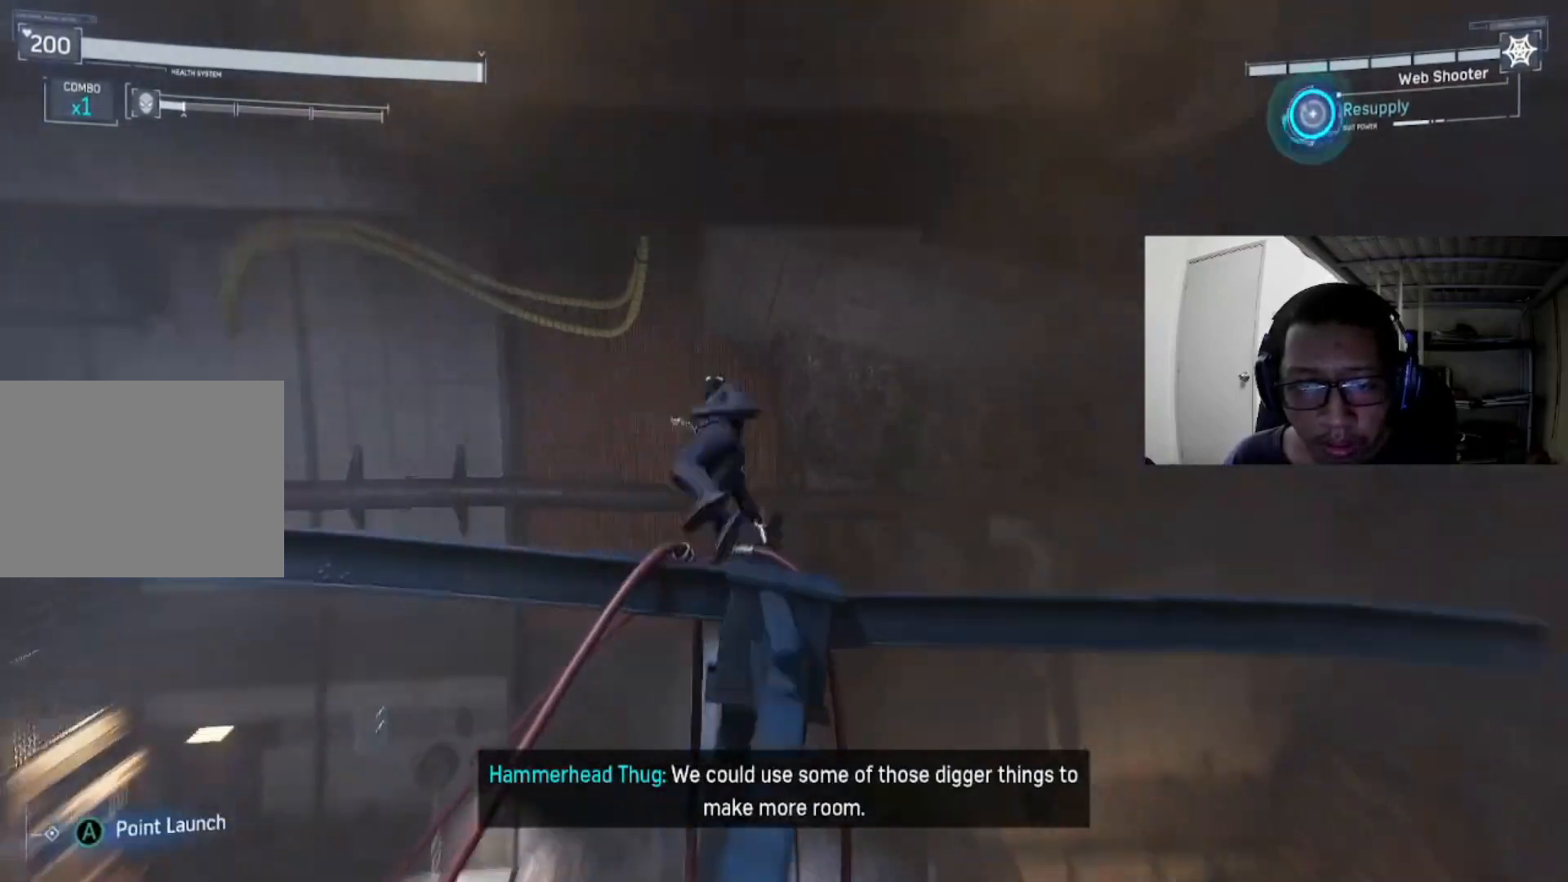
{"buttons": [], "left_stick": "center", "right_stick": "left", "events": [[160, "right_stick", "left"]]}
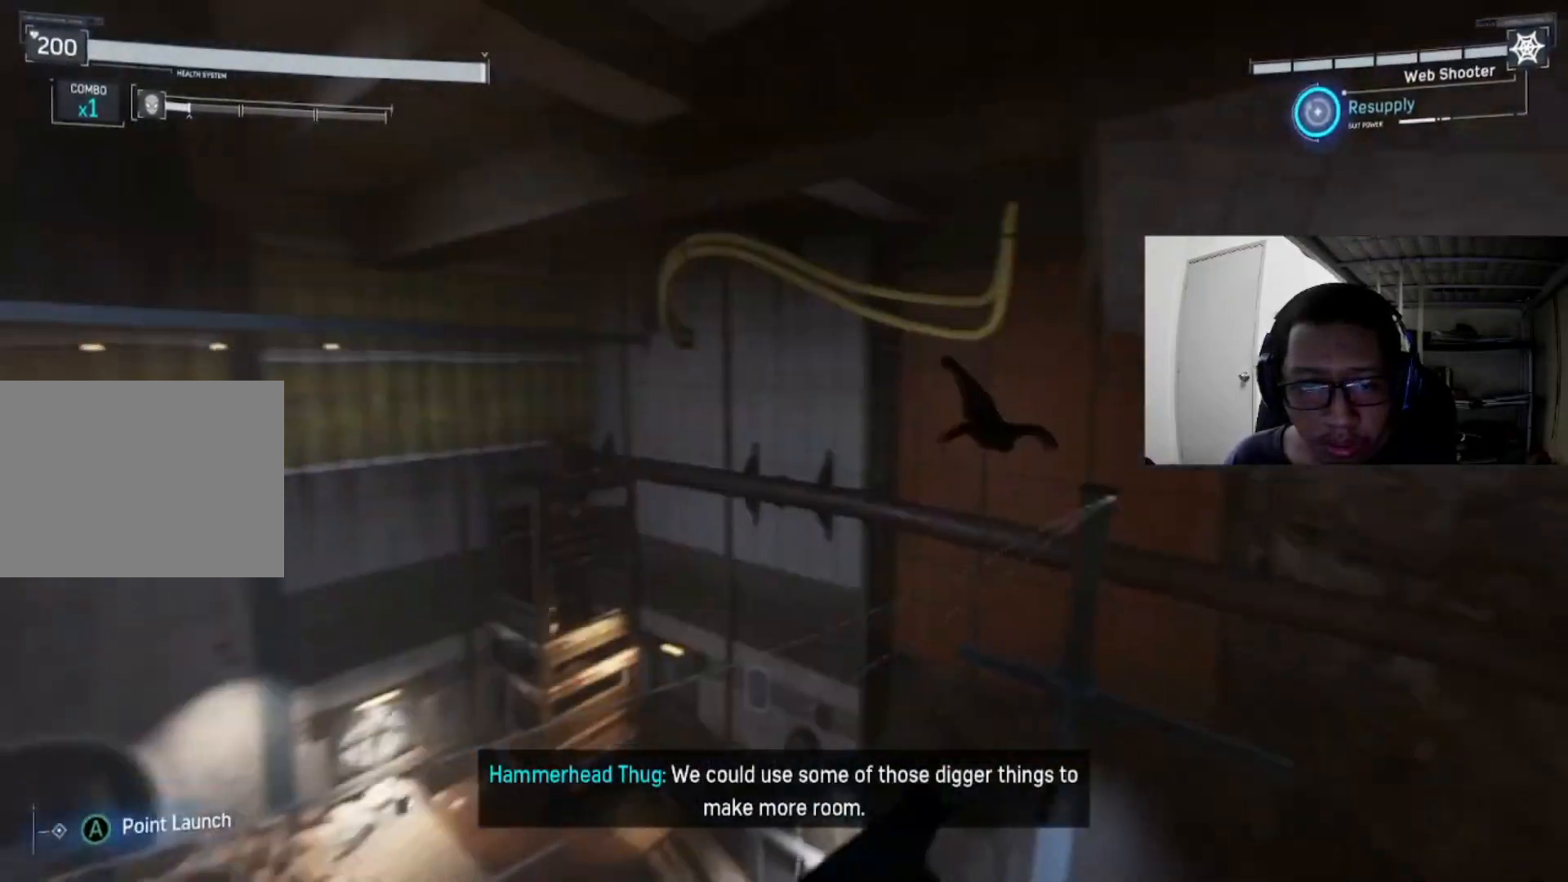
{"buttons": [], "left_stick": "center", "right_stick": "left", "events": [[80, "right_stick", "down-left"], [280, "right_stick", "left"]]}
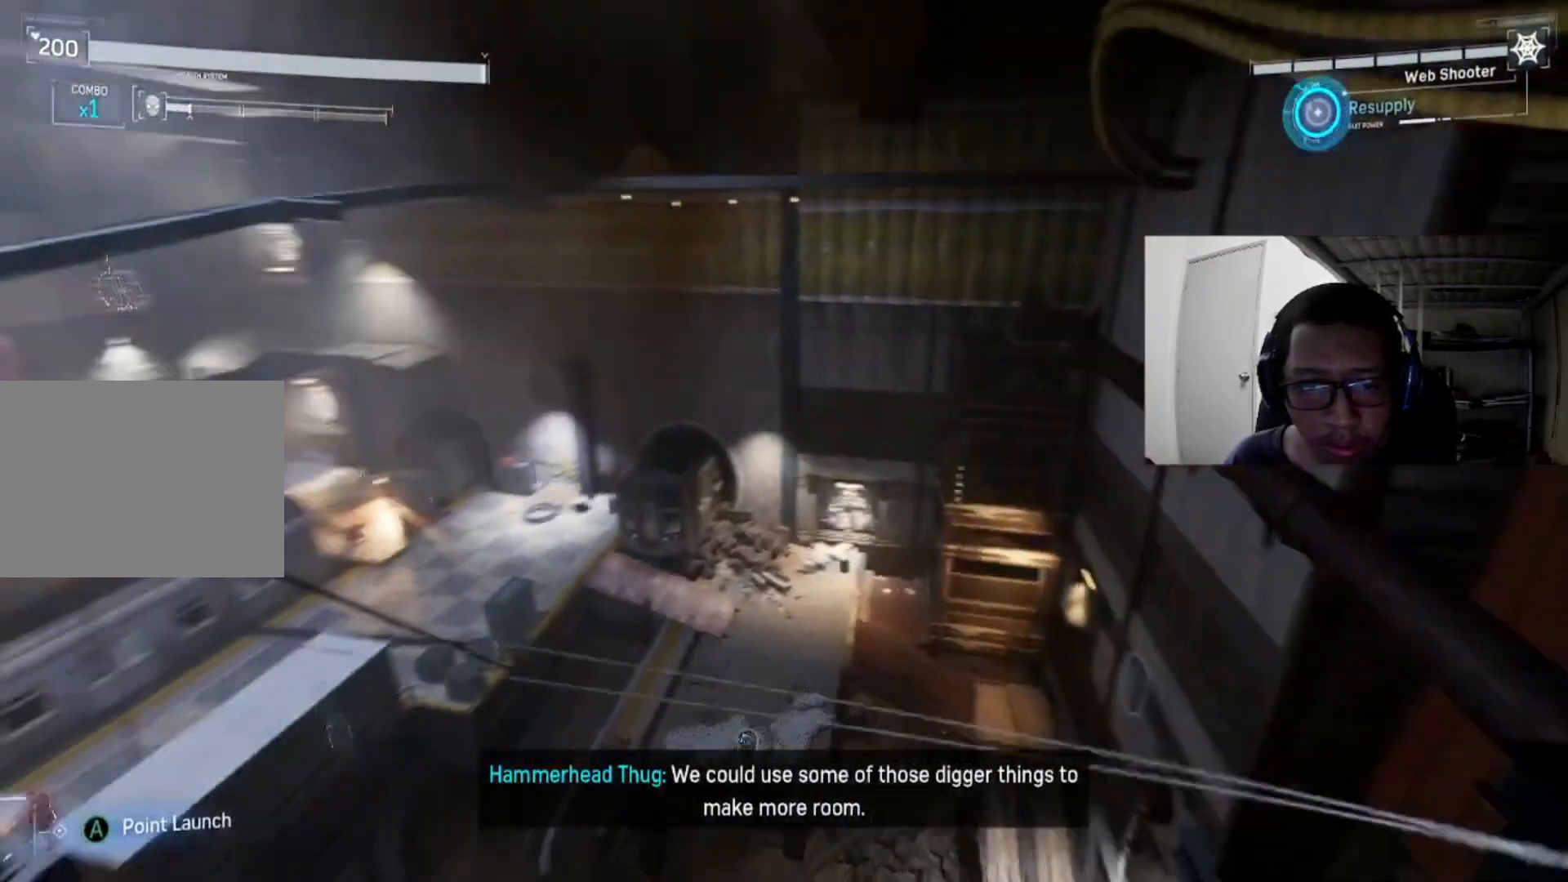
{"buttons": [], "left_stick": "center", "right_stick": "left", "events": [[240, "right_stick", "center"], [440, "right_stick", "left"]]}
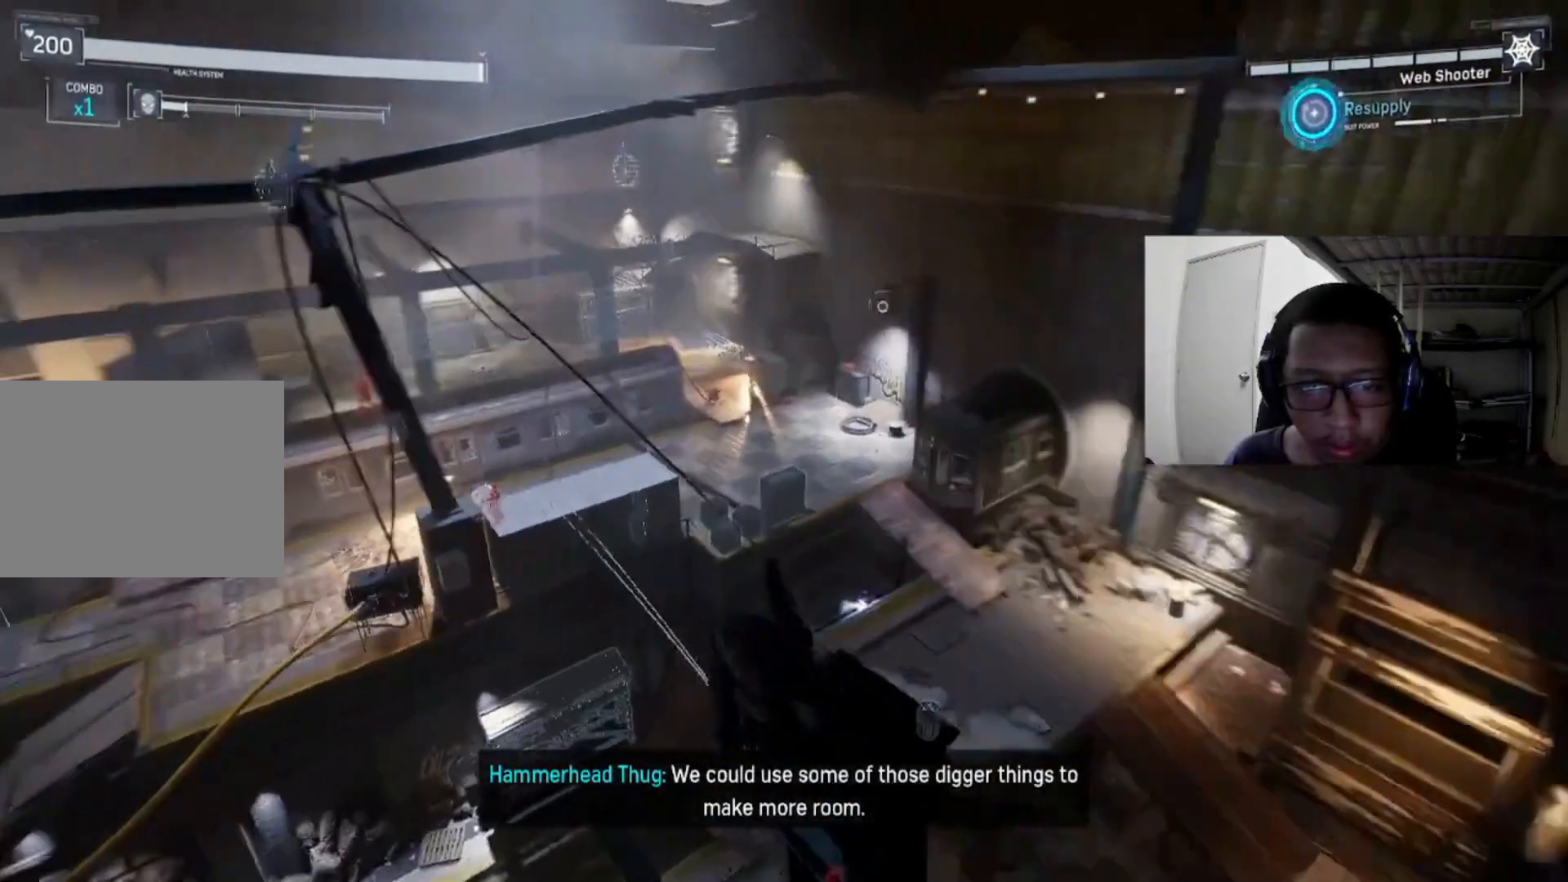
{"buttons": [], "left_stick": "center", "right_stick": "center", "events": [[280, "right_stick", "center"]]}
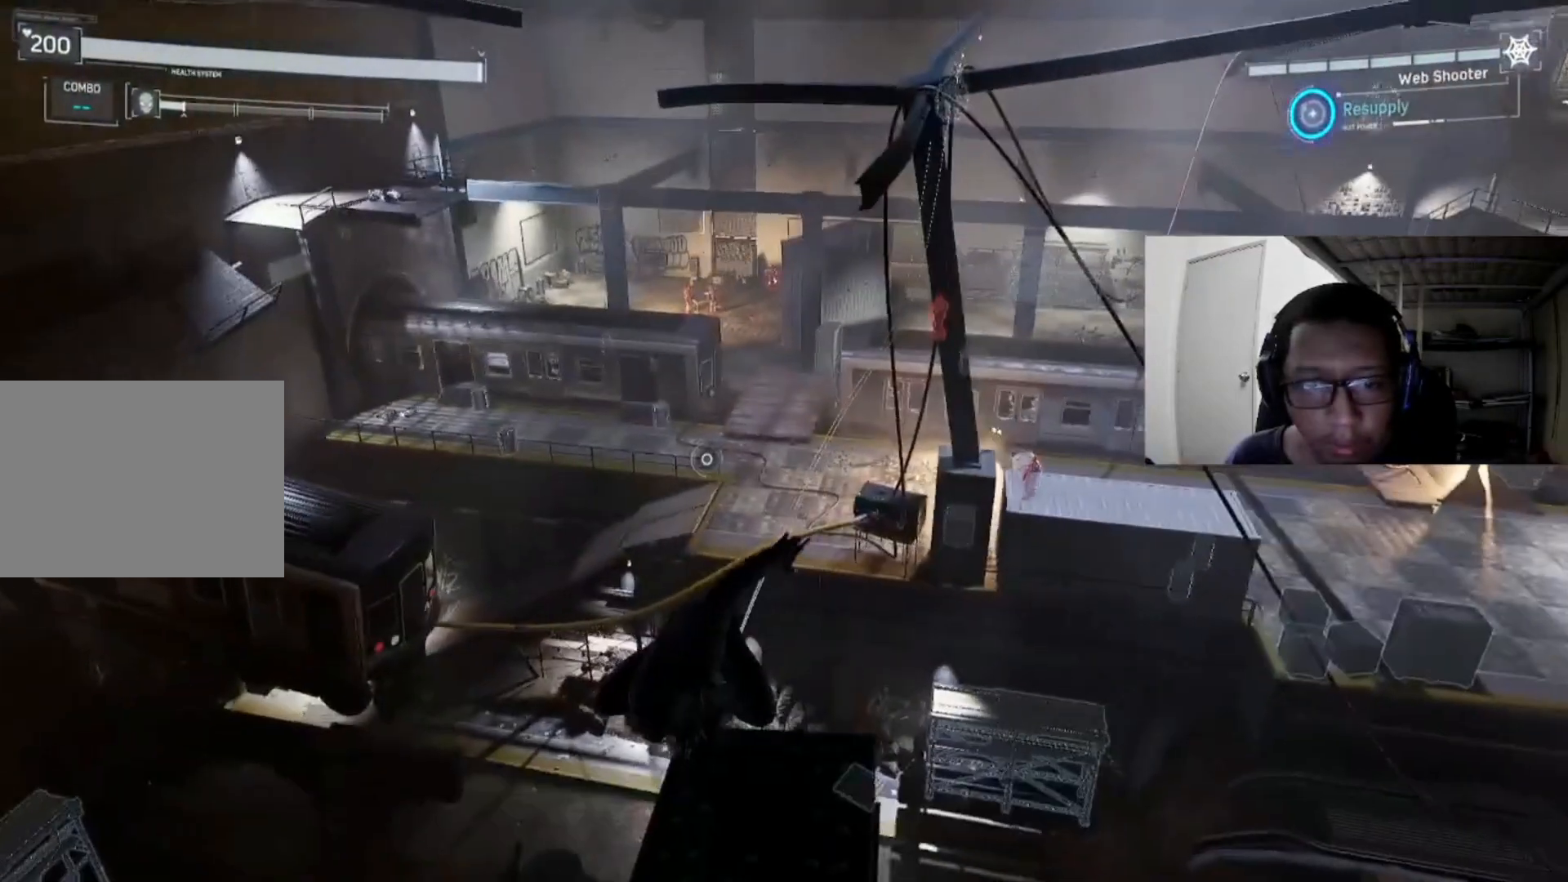
{"buttons": [], "left_stick": "center", "right_stick": "center", "events": [[80, "right_stick", "left"], [360, "right_stick", "center"]]}
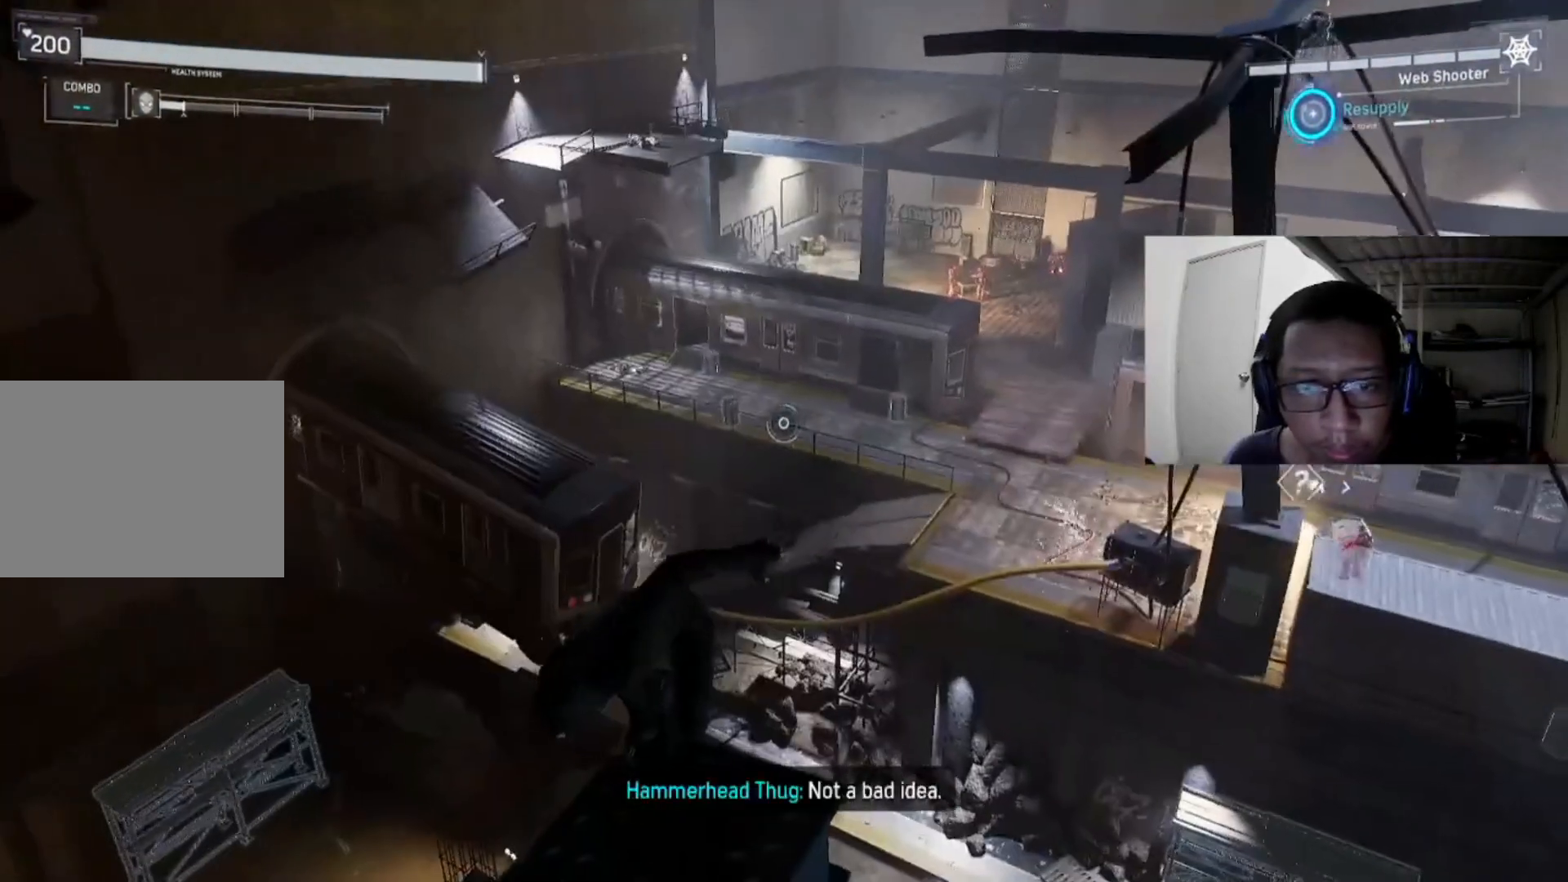
{"buttons": [], "left_stick": "center", "right_stick": "center", "events": []}
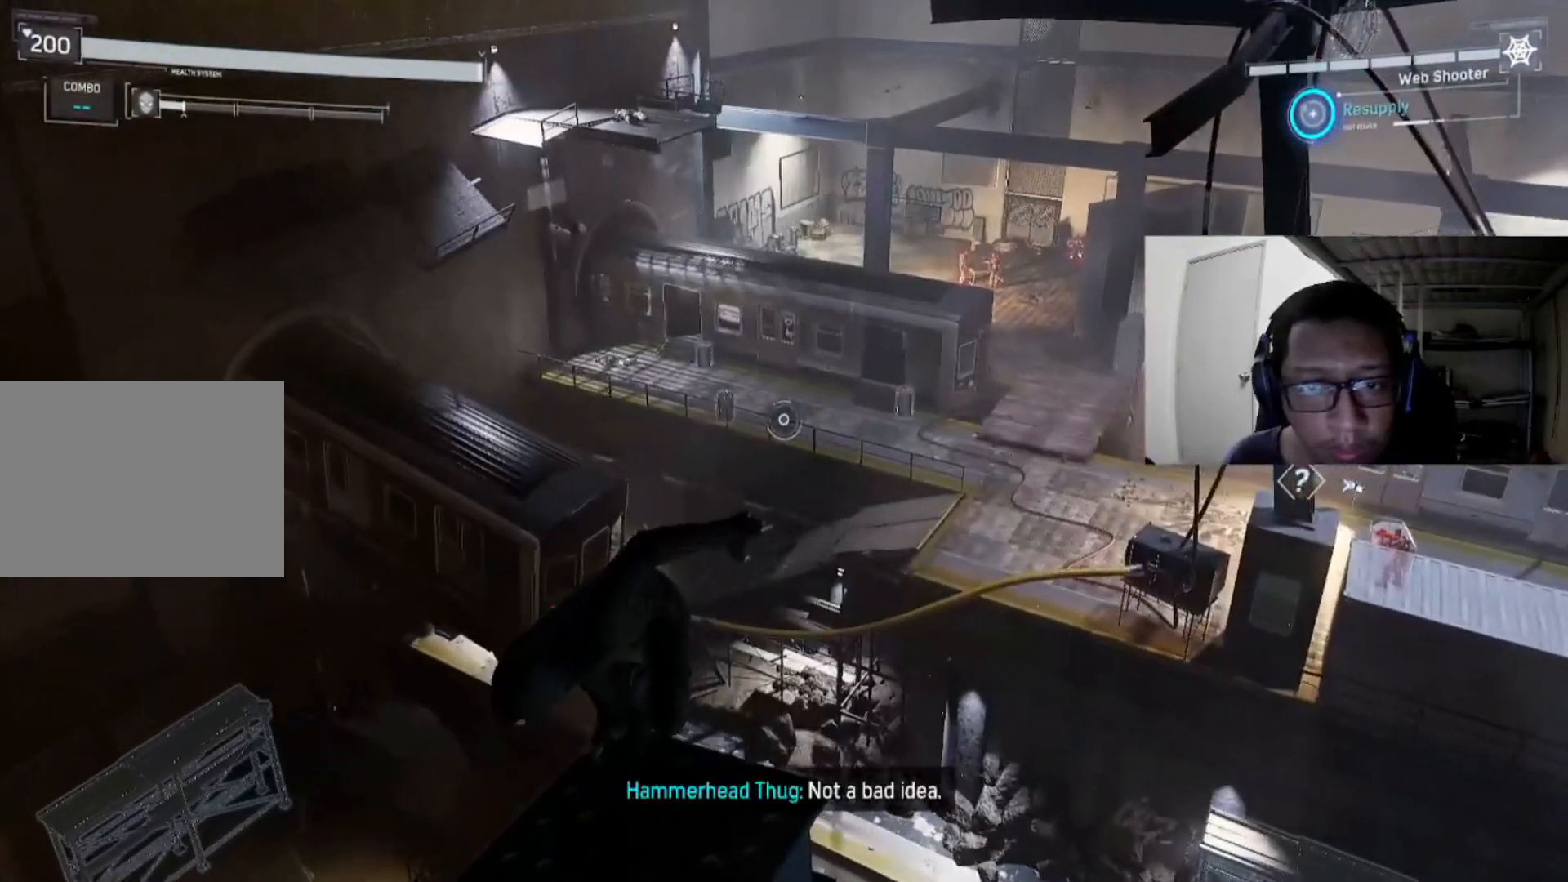
{"buttons": [], "left_stick": "center", "right_stick": "center", "events": [[80, "right_stick", "right"], [280, "right_stick", "center"]]}
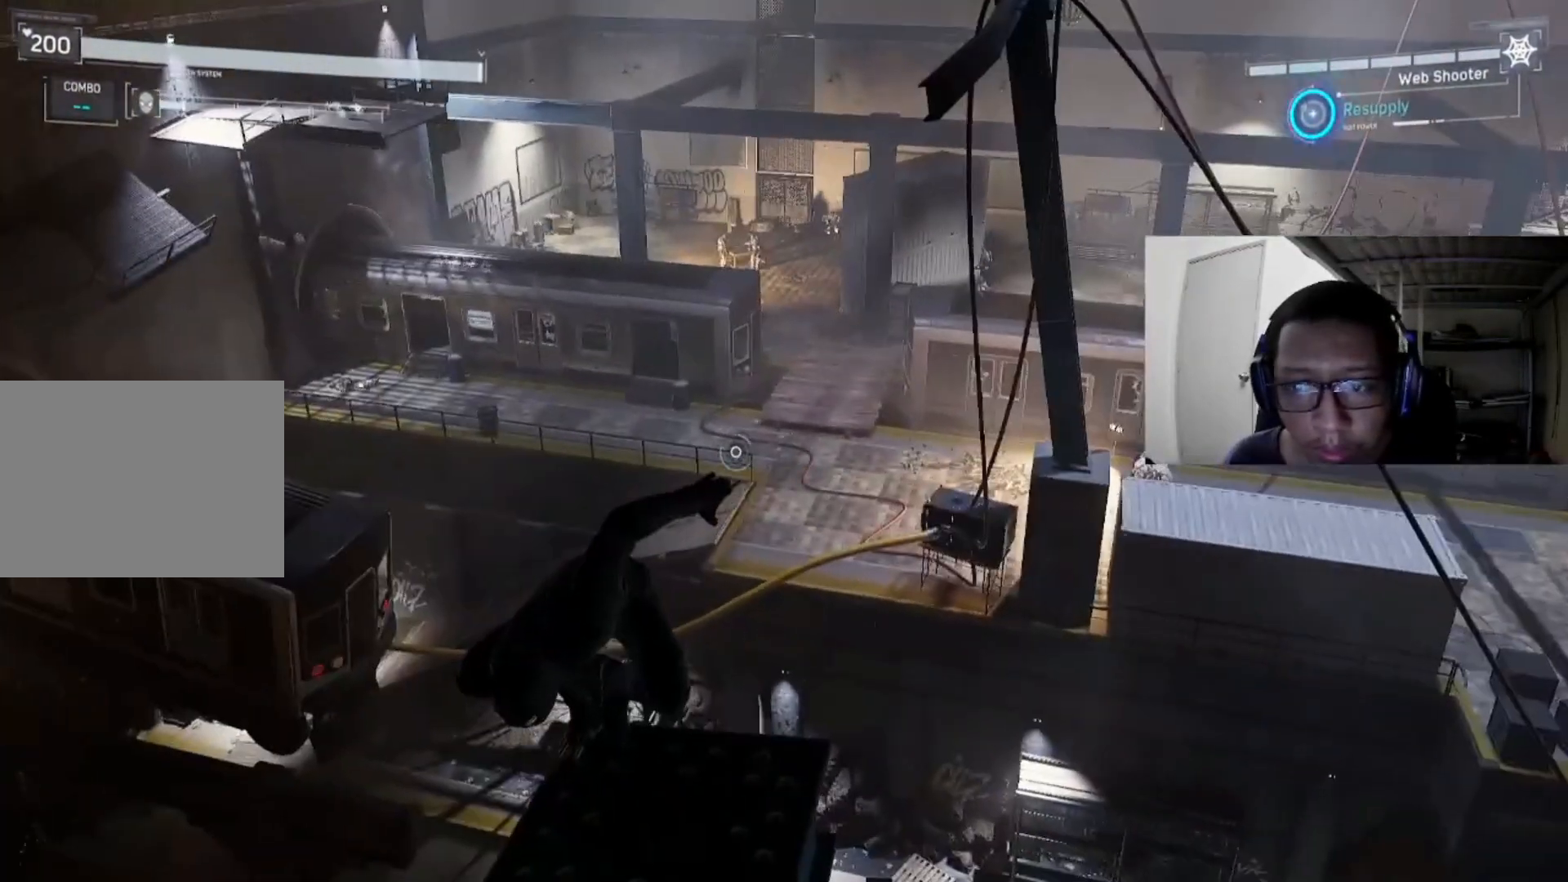
{"buttons": [], "left_stick": "center", "right_stick": "center", "events": [[40, "right_stick", "right"], [280, "right_stick", "center"]]}
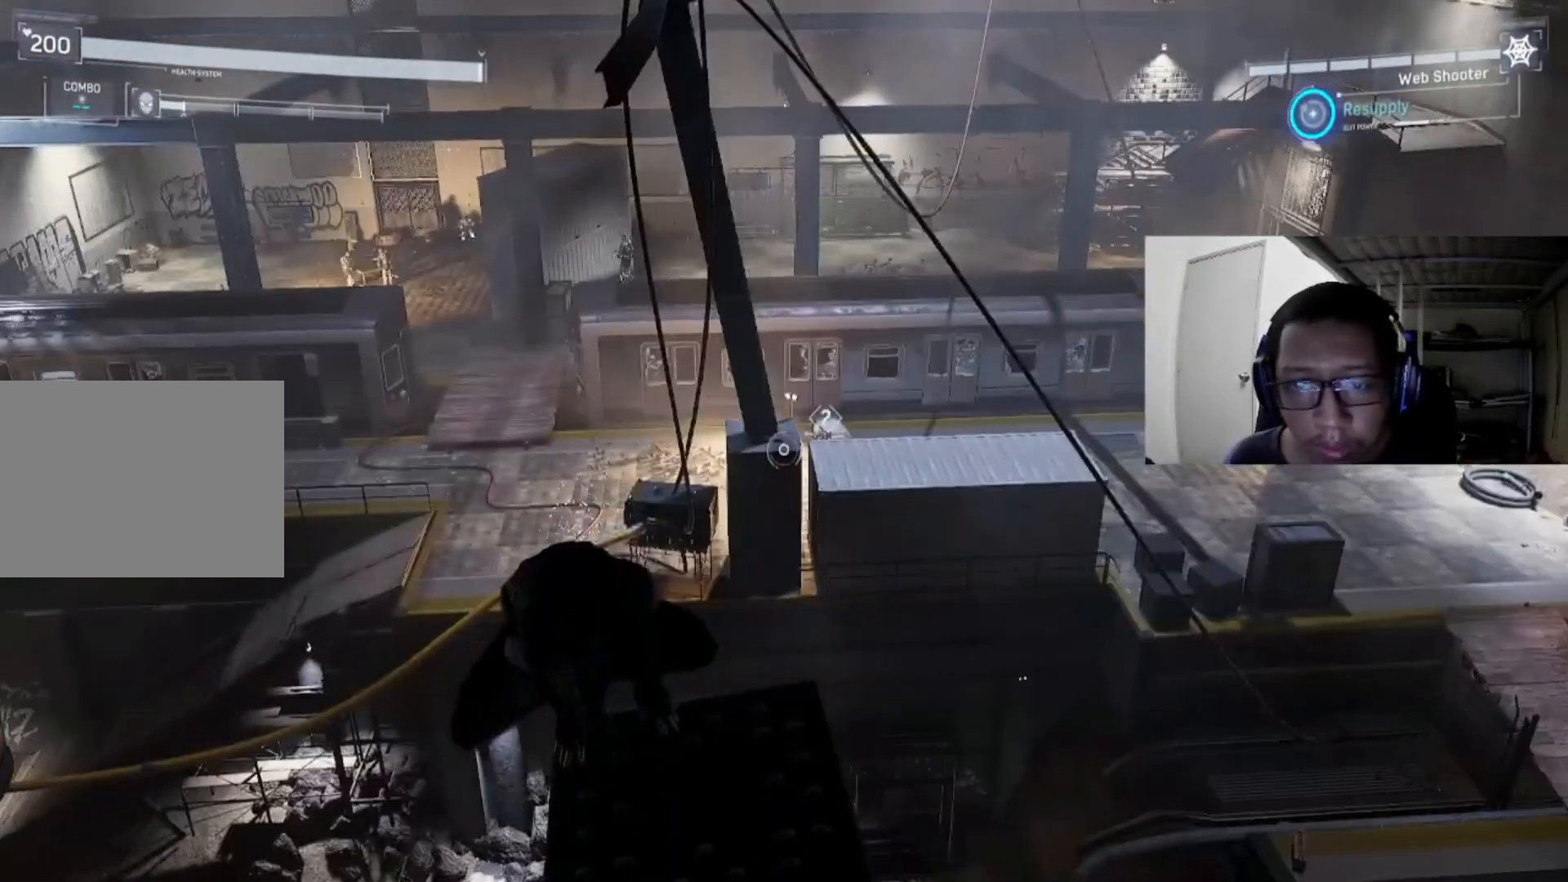
{"buttons": [], "left_stick": "center", "right_stick": "up", "events": [[280, "right_stick", "up"]]}
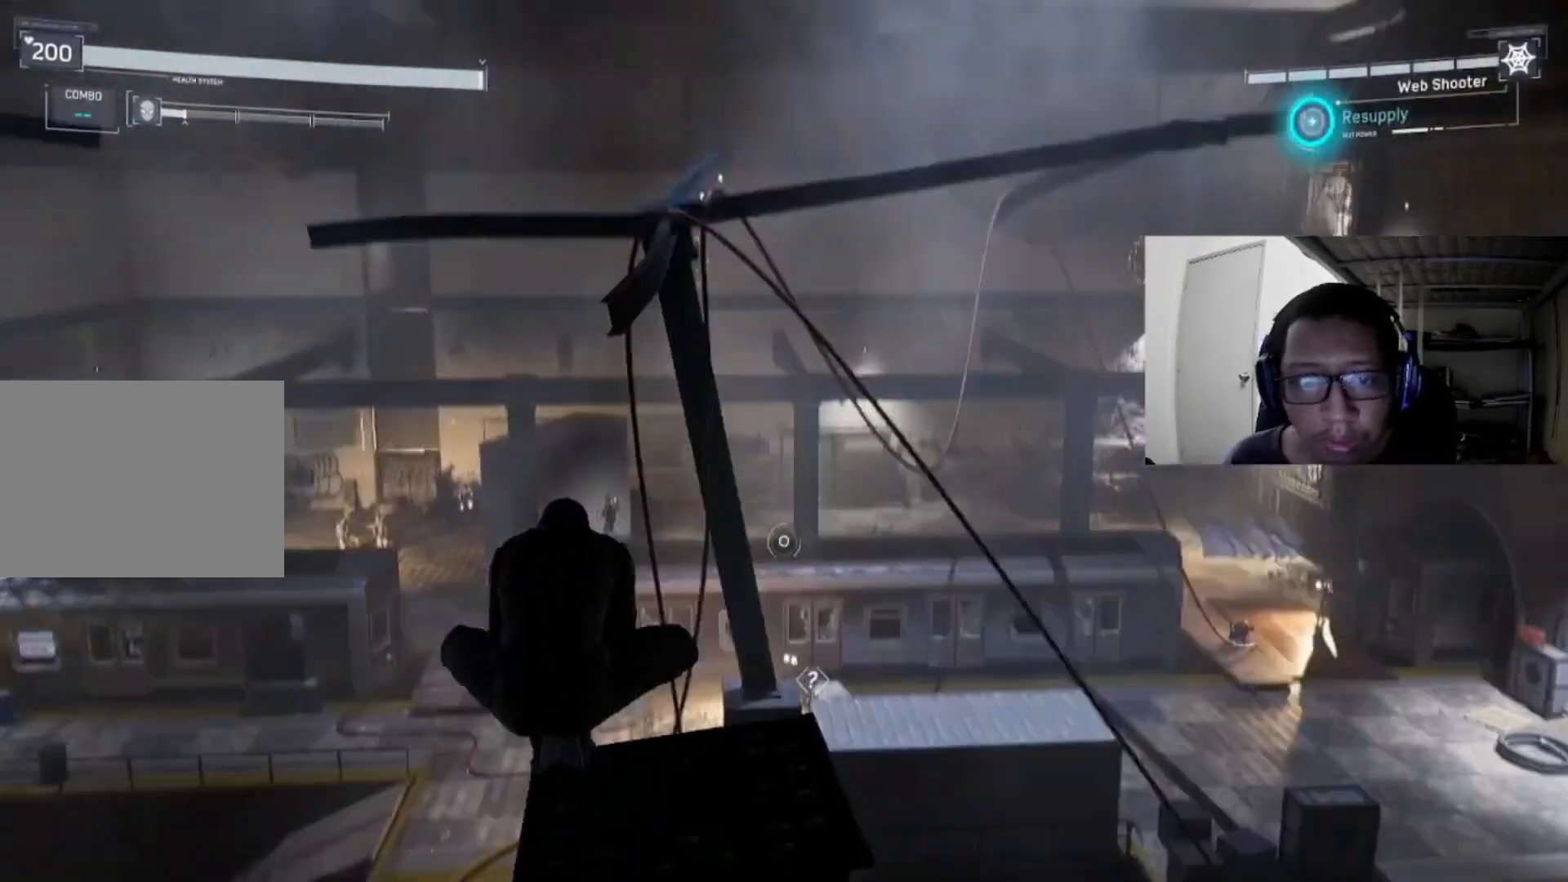
{"buttons": ["L2", "R2"], "left_stick": "center", "right_stick": "center", "events": [[240, "right_stick", "center"], [440, "L2", "down"], [480, "R2", "down"]]}
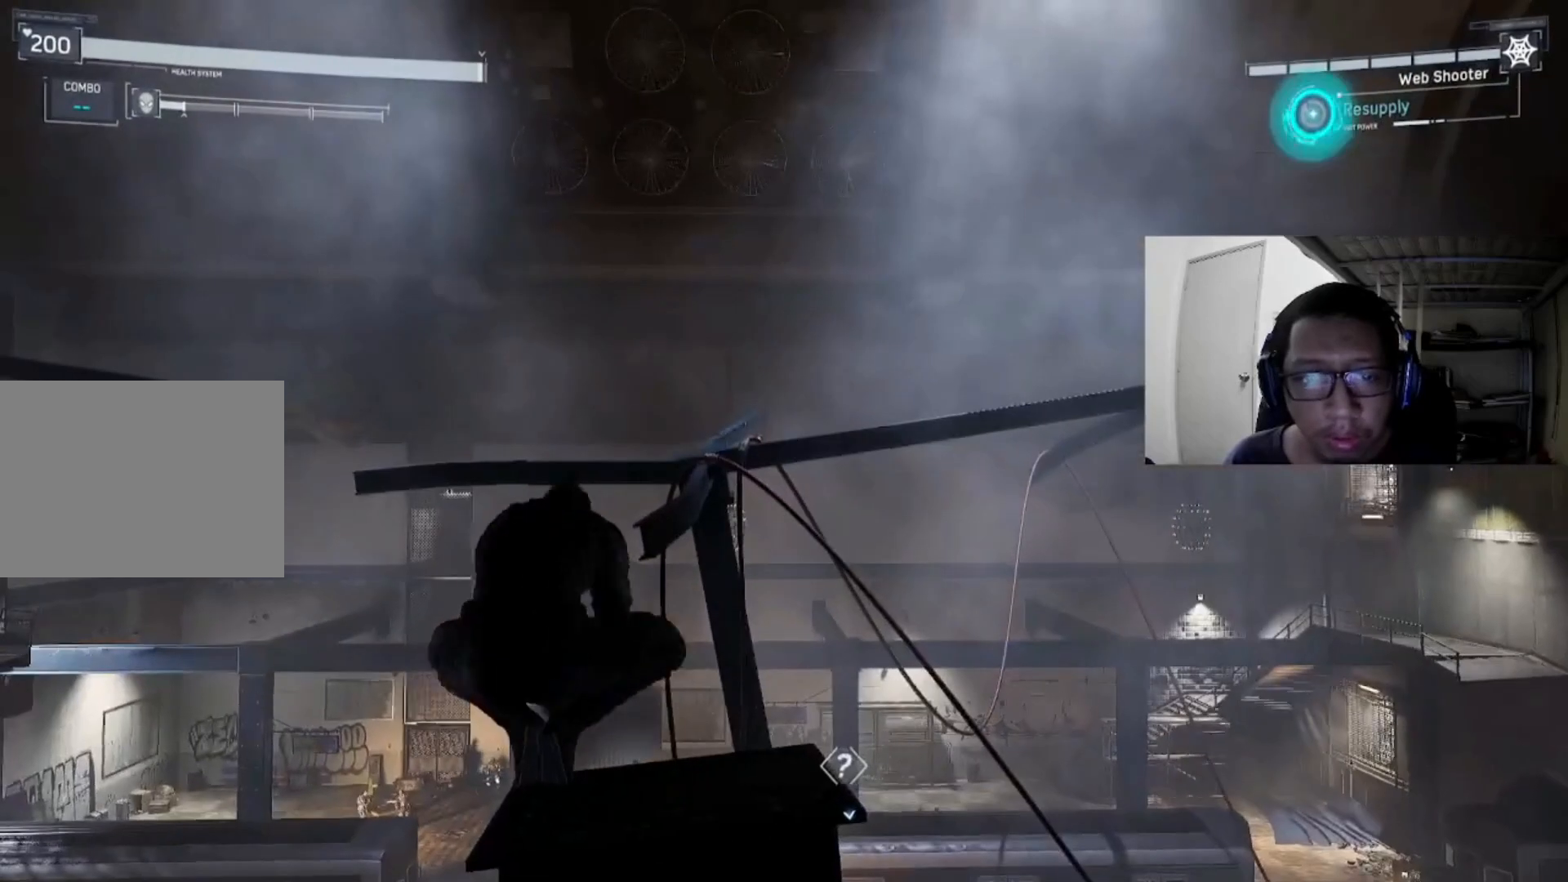
{"buttons": [], "left_stick": "center", "right_stick": "center", "events": [[480, "L2", "up"], [480, "R2", "up"]]}
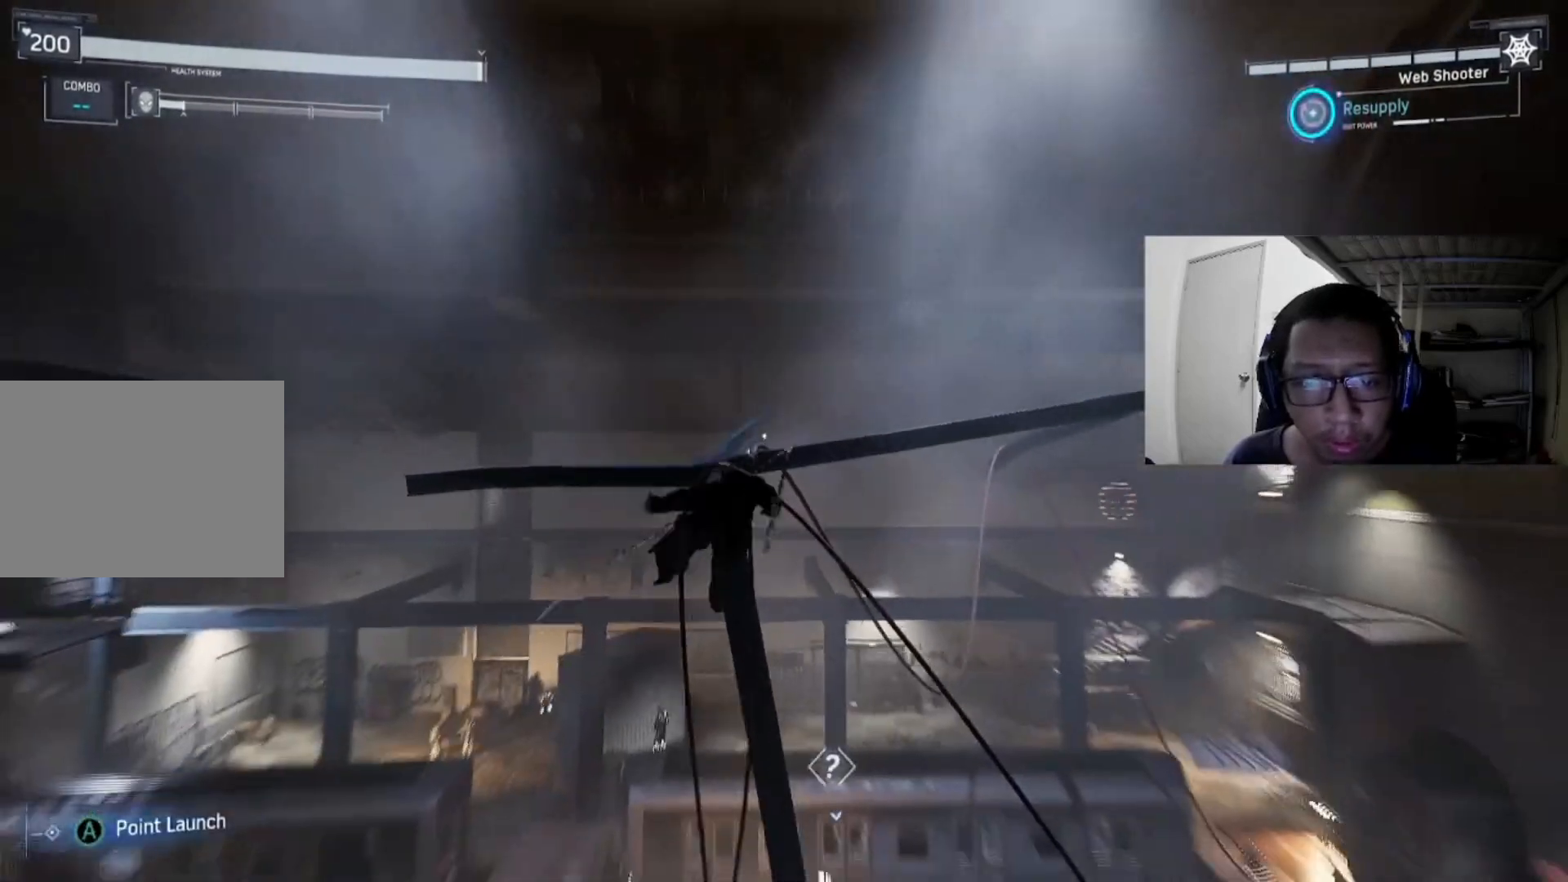
{"buttons": [], "left_stick": "center", "right_stick": "down", "events": [[280, "right_stick", "down"]]}
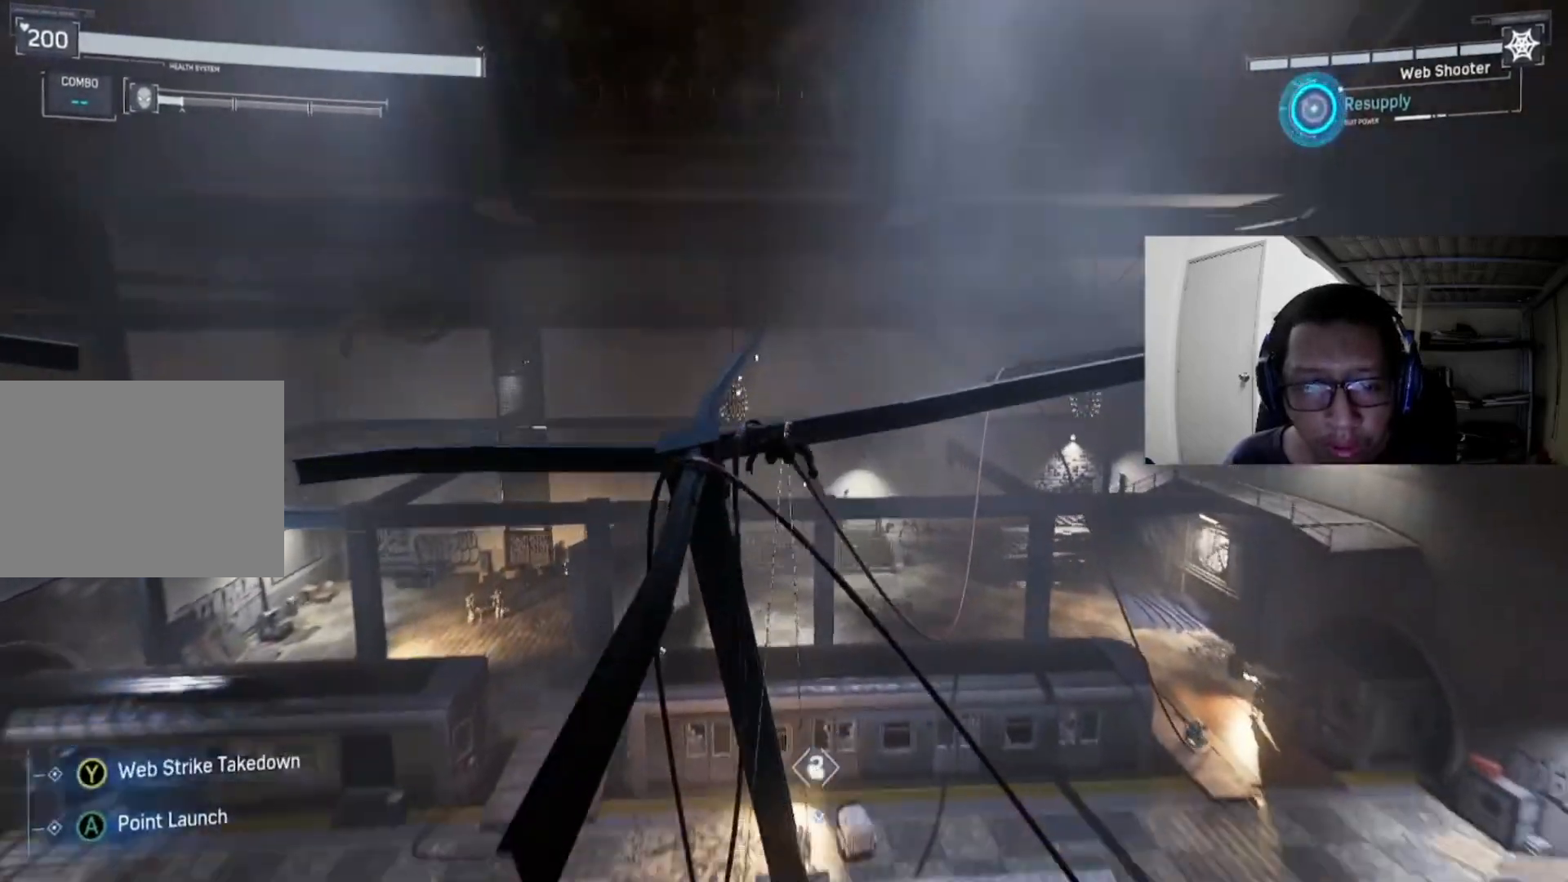
{"buttons": [], "left_stick": "center", "right_stick": "center", "events": [[480, "right_stick", "center"]]}
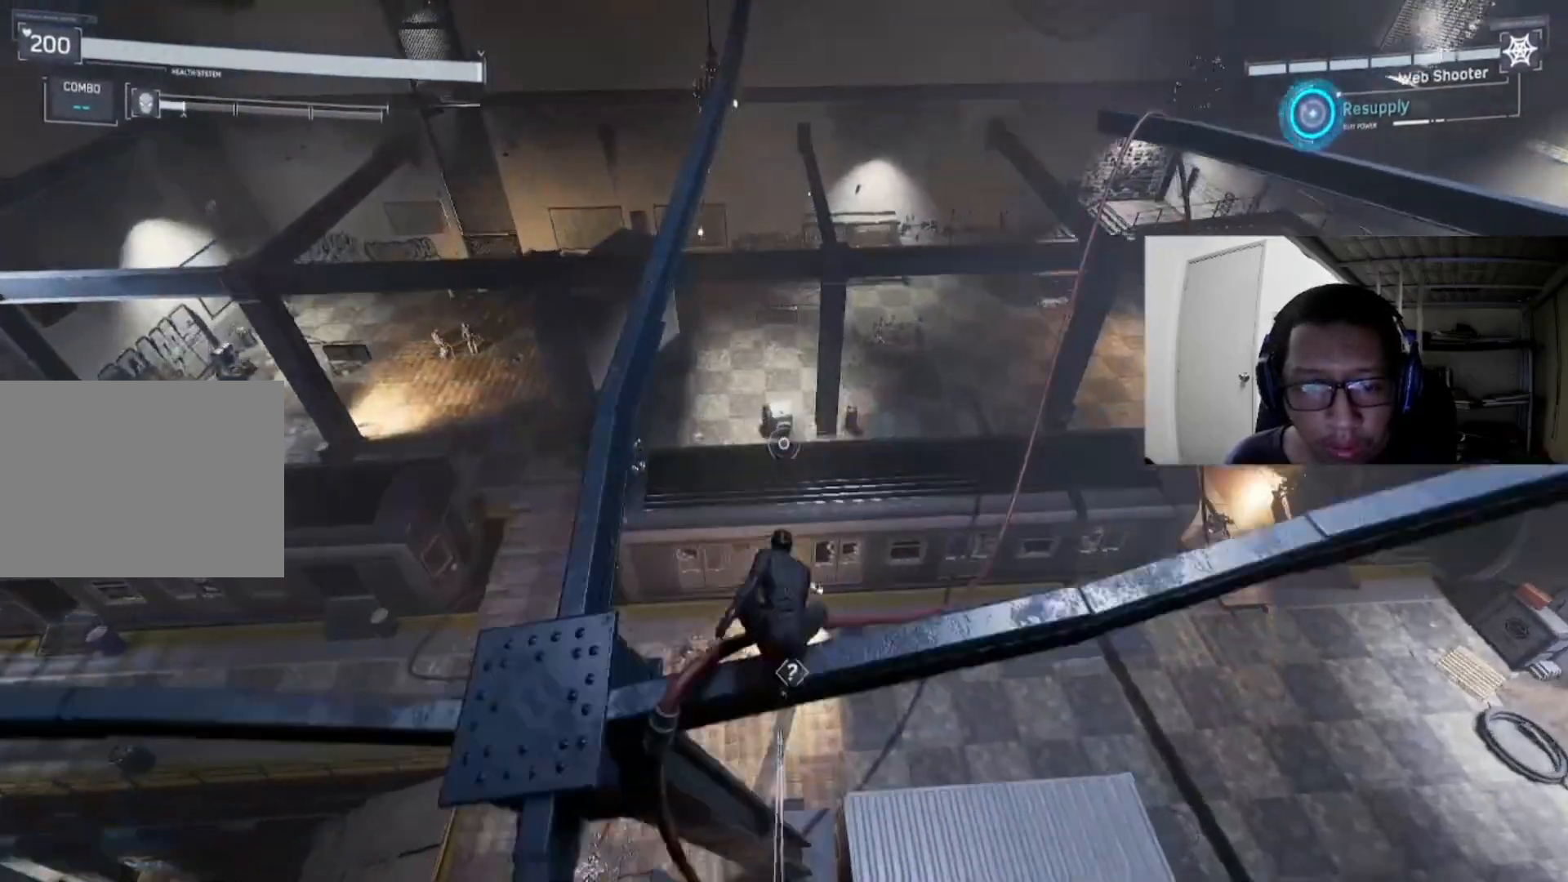
{"buttons": [], "left_stick": "center", "right_stick": "down-left", "events": [[240, "R3", "down"], [400, "R3", "up"], [480, "right_stick", "down-left"]]}
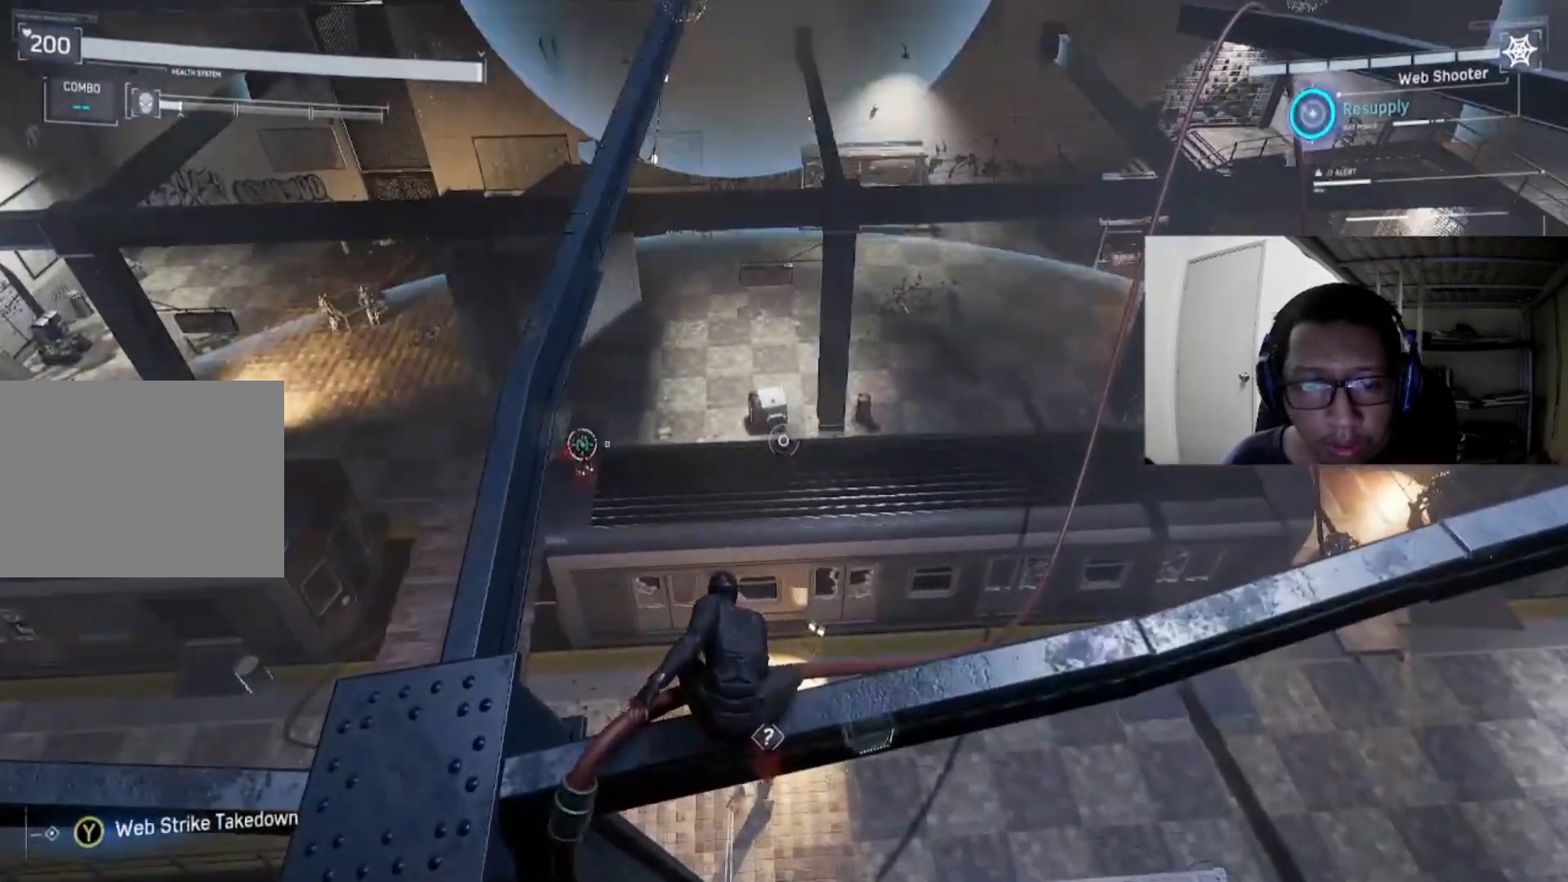
{"buttons": [], "left_stick": "center", "right_stick": "center", "events": [[280, "right_stick", "center"]]}
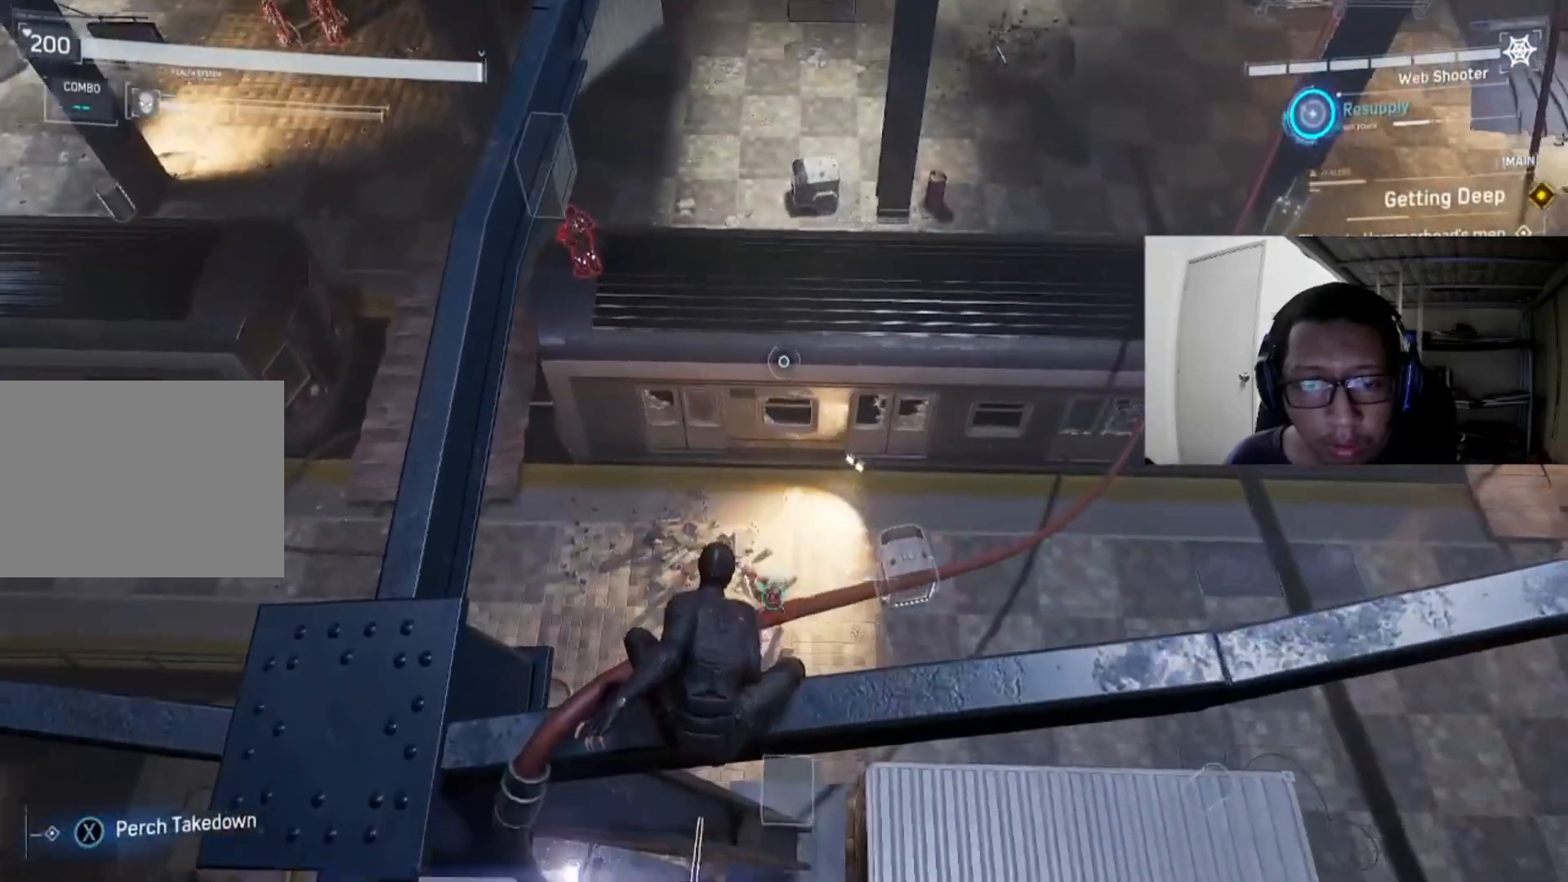
{"buttons": [], "left_stick": "center", "right_stick": "center", "events": []}